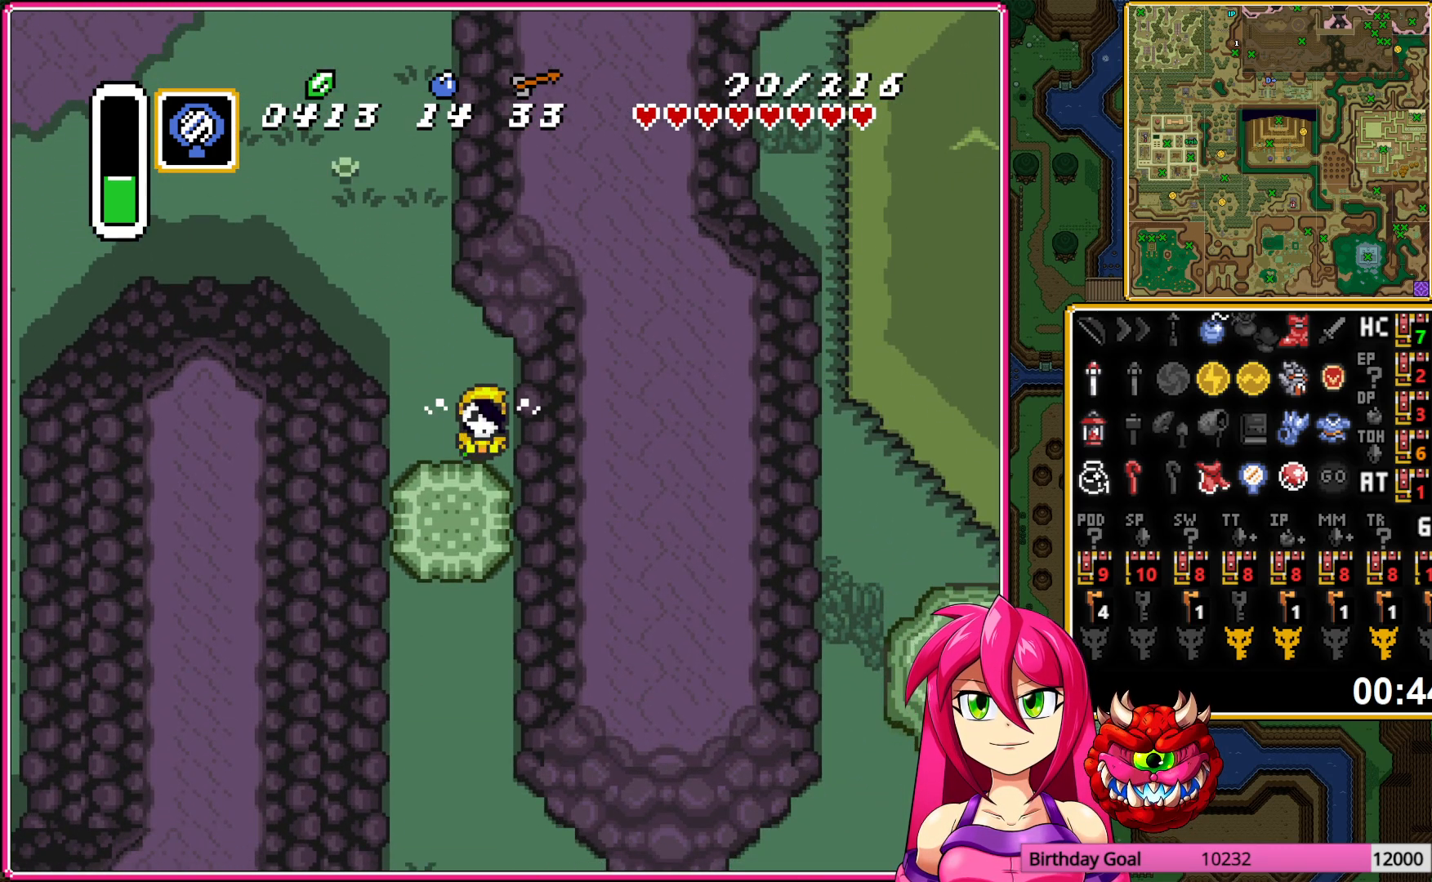
Gameplay with a controller (Nintendo layout); each line is a JSON object with the inputs held at the frame after it. "events" lists button and stick changes between this image and that frame as [ms after this image, input, new state], when the widget could be followed in between. Not read: L3 R3.
{"buttons": ["A", "DPAD_DOWN"], "events": [[83, "A", "up"], [167, "A", "down"], [267, "A", "up"], [483, "A", "down"]]}
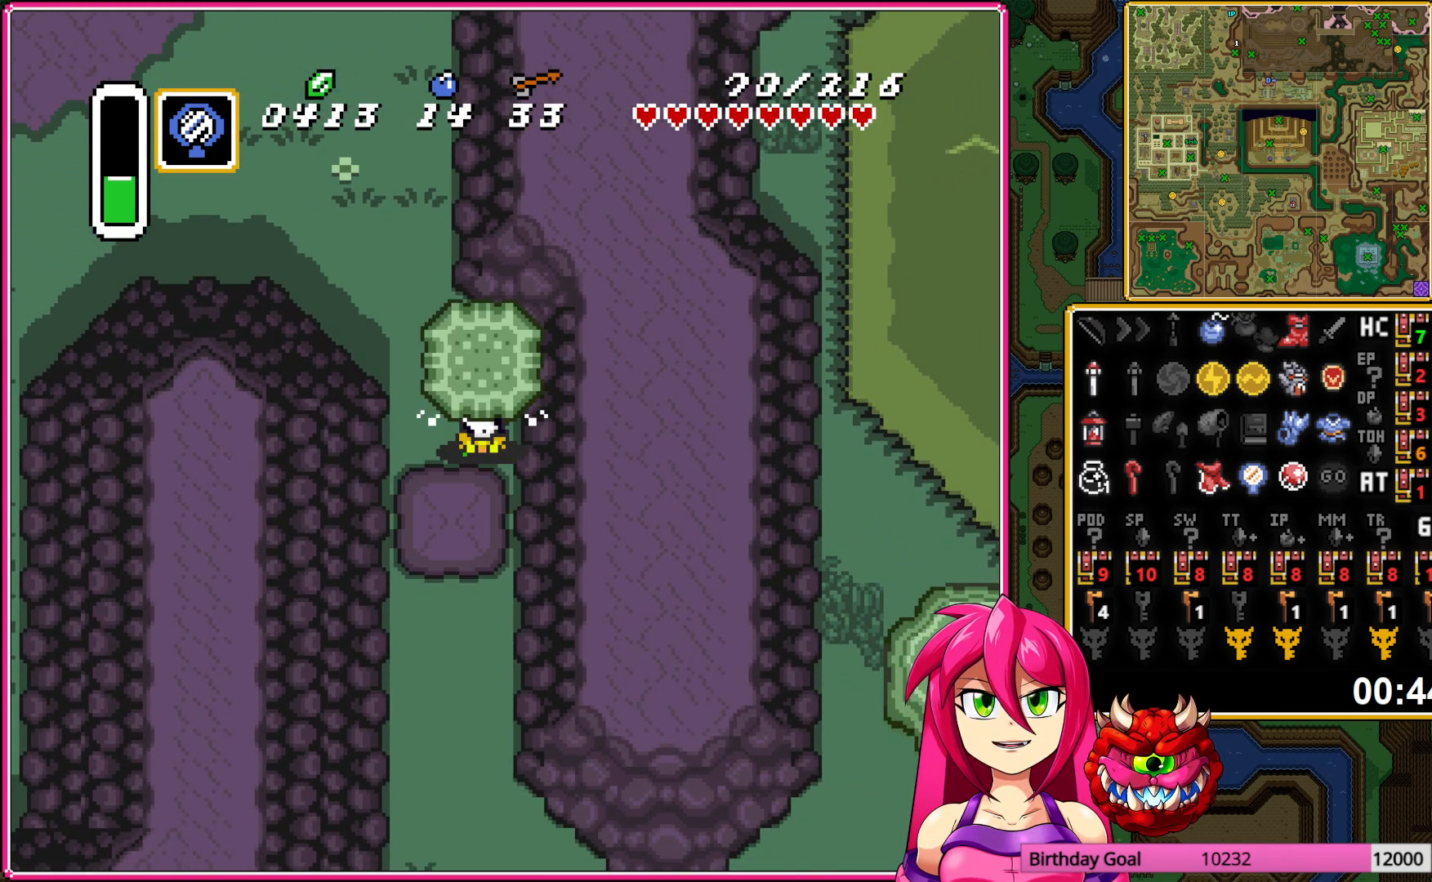
{"buttons": ["A"], "events": [[50, "A", "up"], [117, "DPAD_RIGHT", "down"], [167, "A", "down"], [217, "DPAD_RIGHT", "up"], [500, "DPAD_DOWN", "up"]]}
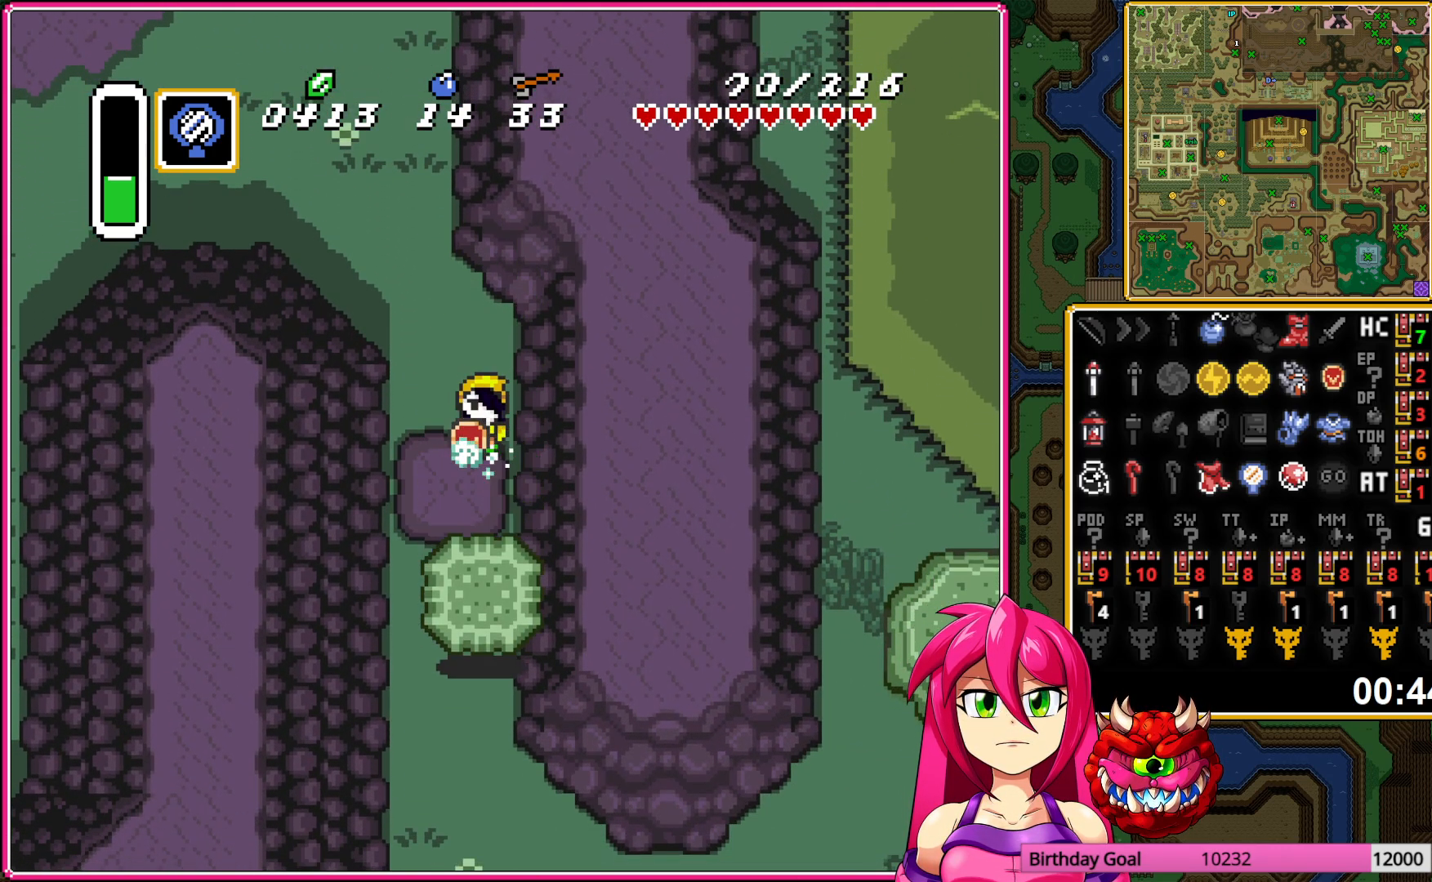
{"buttons": ["A"], "events": []}
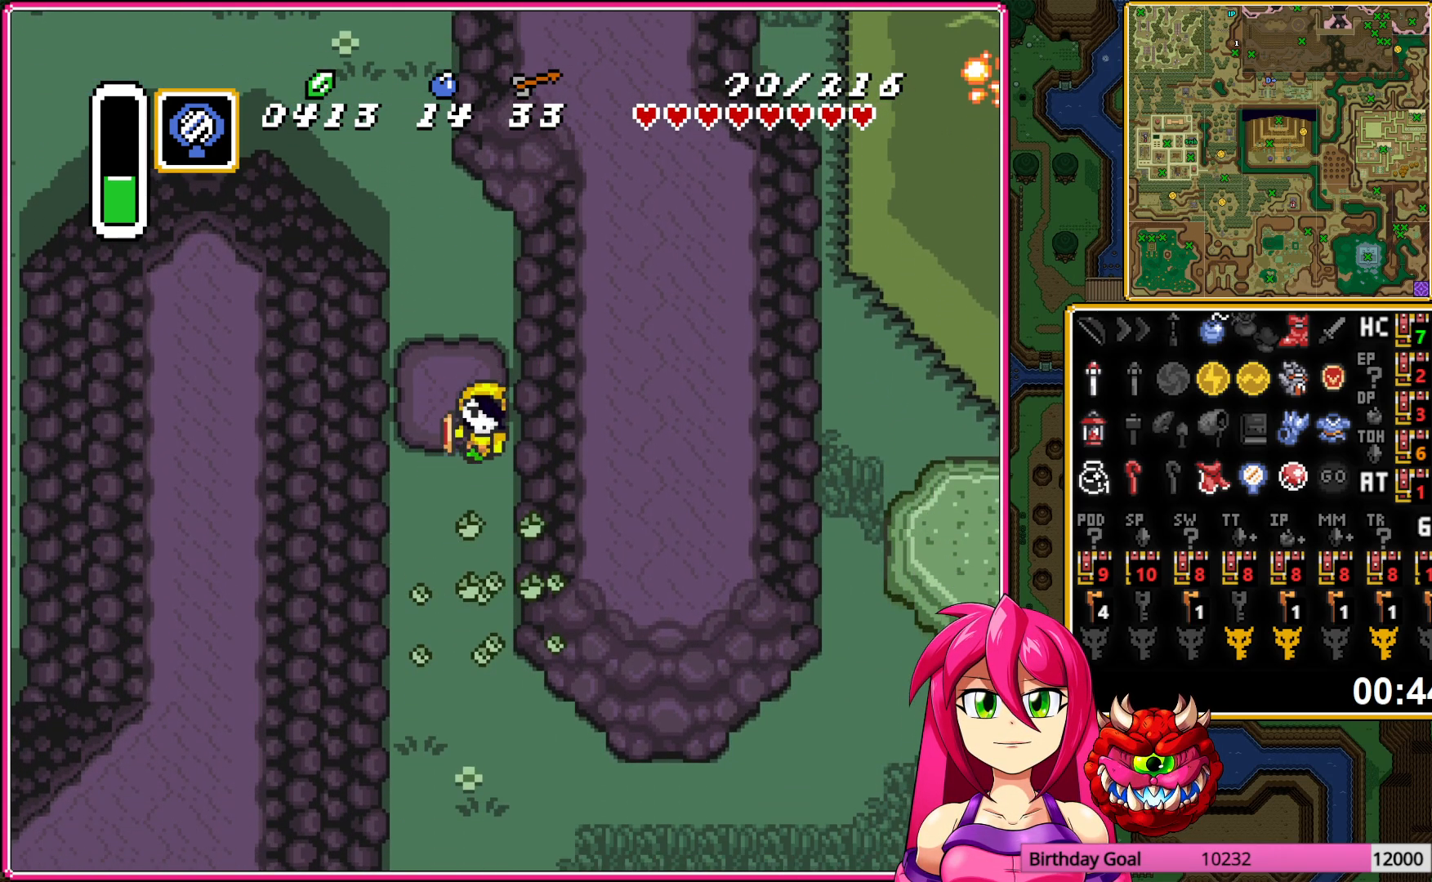
{"buttons": ["A"], "events": []}
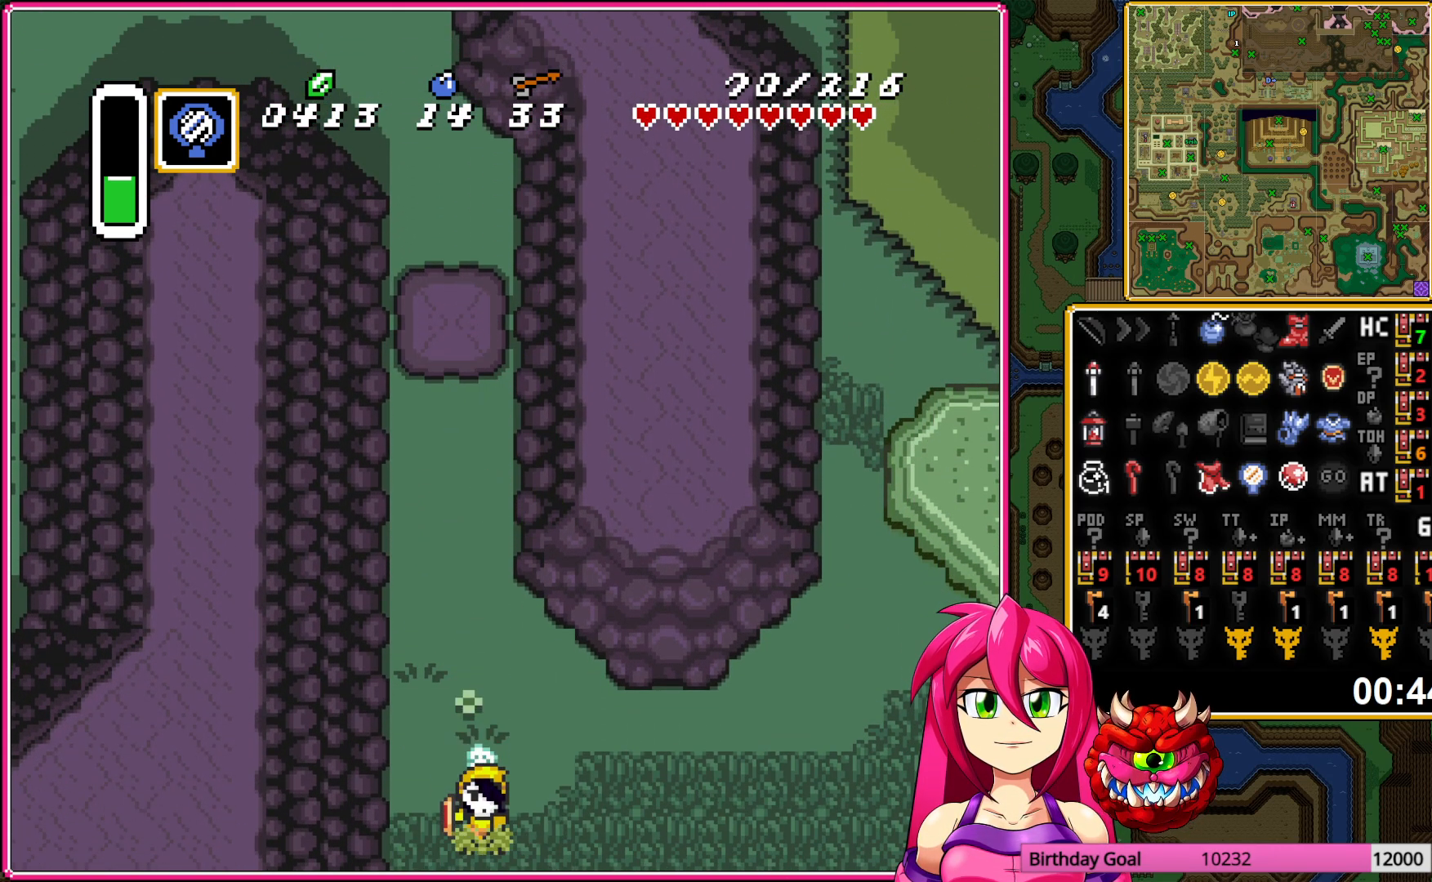
{"buttons": ["A", "DPAD_DOWN"], "events": [[33, "A", "up"], [217, "A", "down"], [333, "A", "up"], [433, "A", "down"], [500, "DPAD_DOWN", "down"]]}
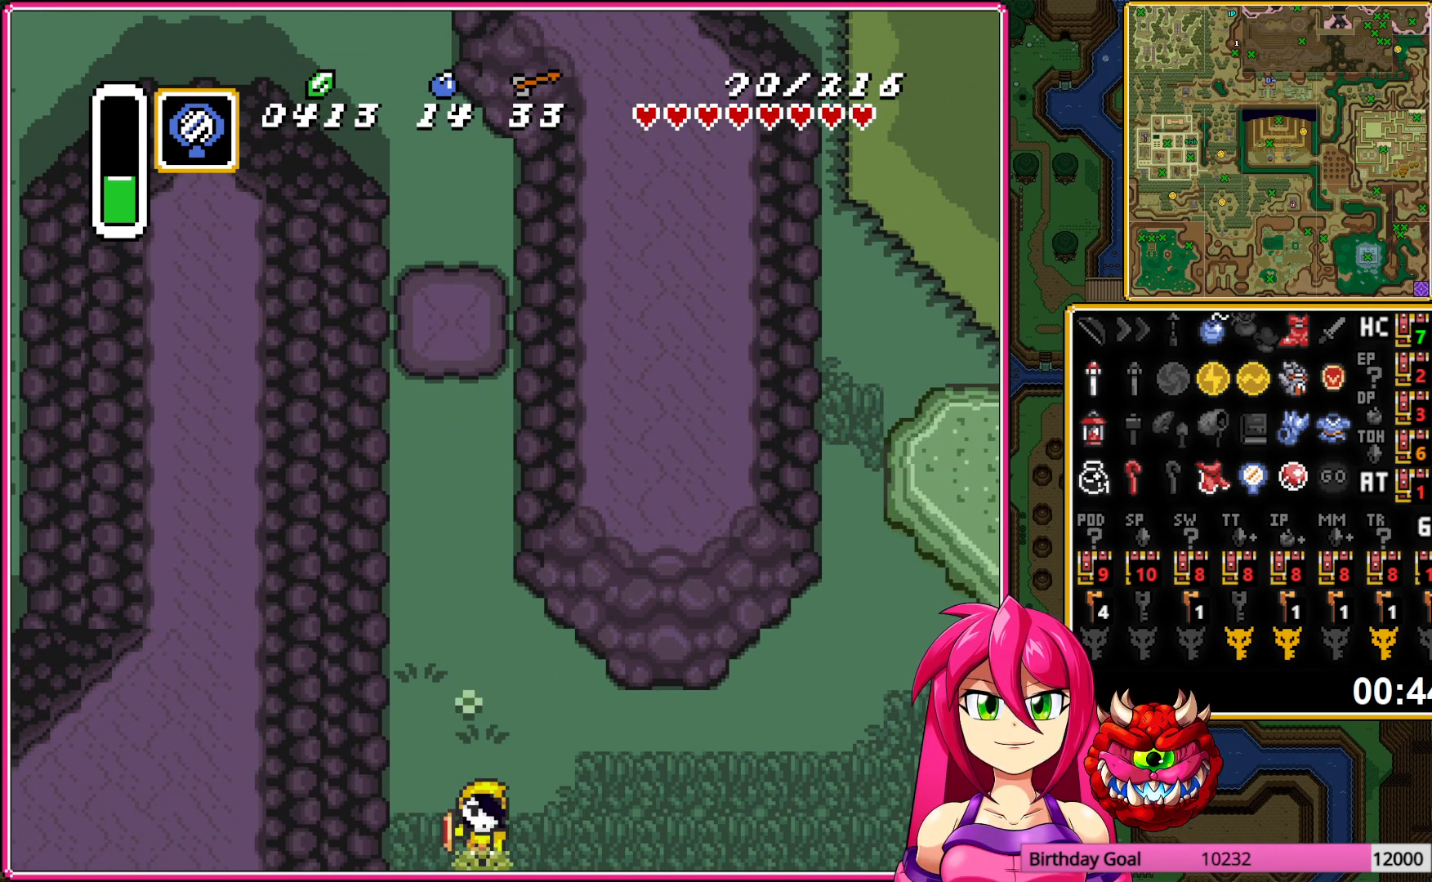
{"buttons": ["A", "DPAD_DOWN"], "events": [[50, "A", "up"], [133, "A", "down"], [250, "A", "up"], [317, "A", "down"], [417, "A", "up"], [500, "A", "down"]]}
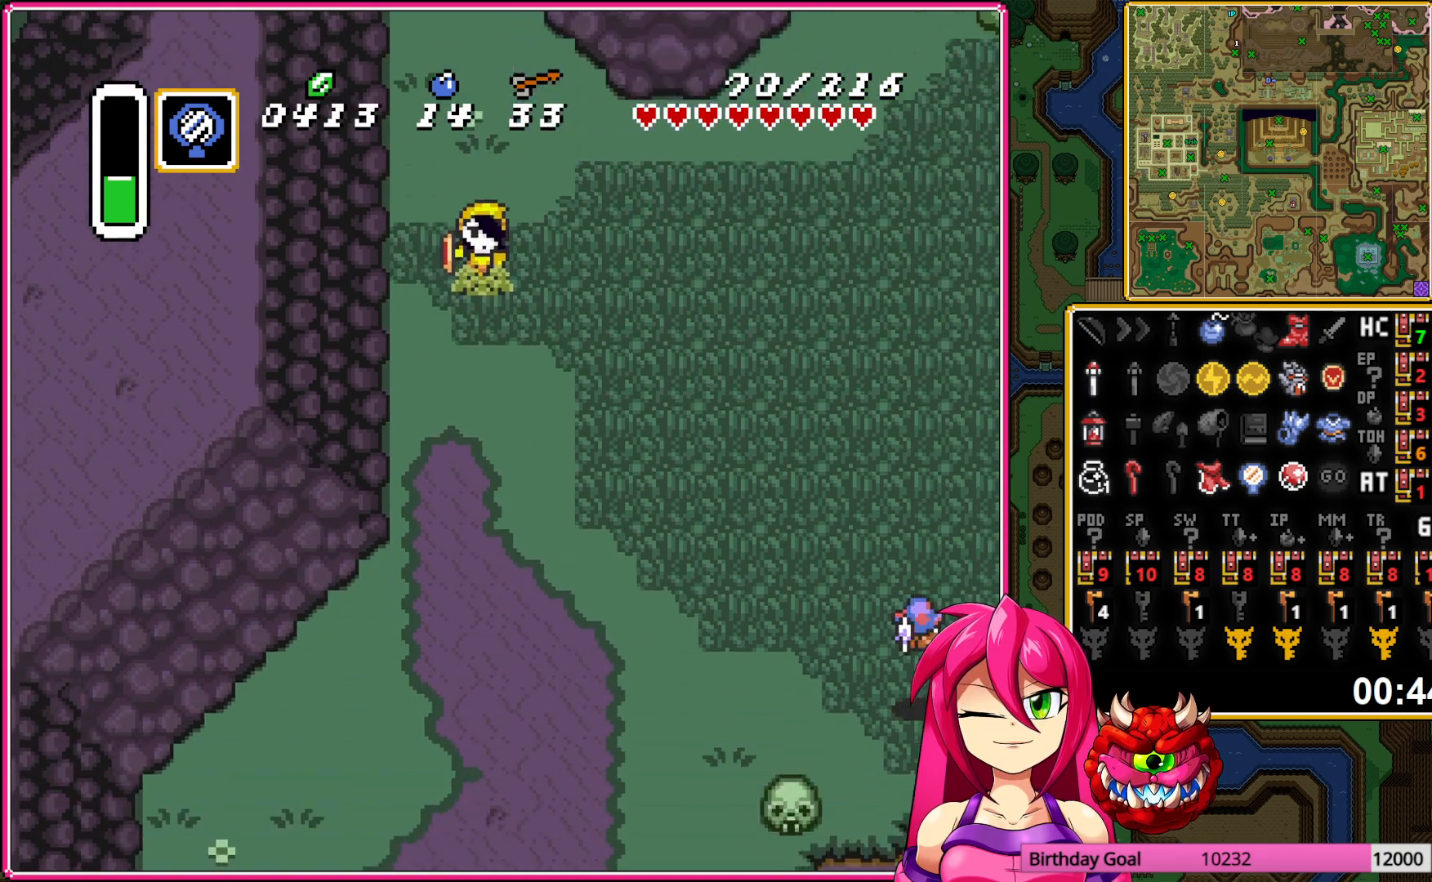
{"buttons": ["A", "DPAD_DOWN"], "events": [[100, "A", "up"], [400, "A", "down"]]}
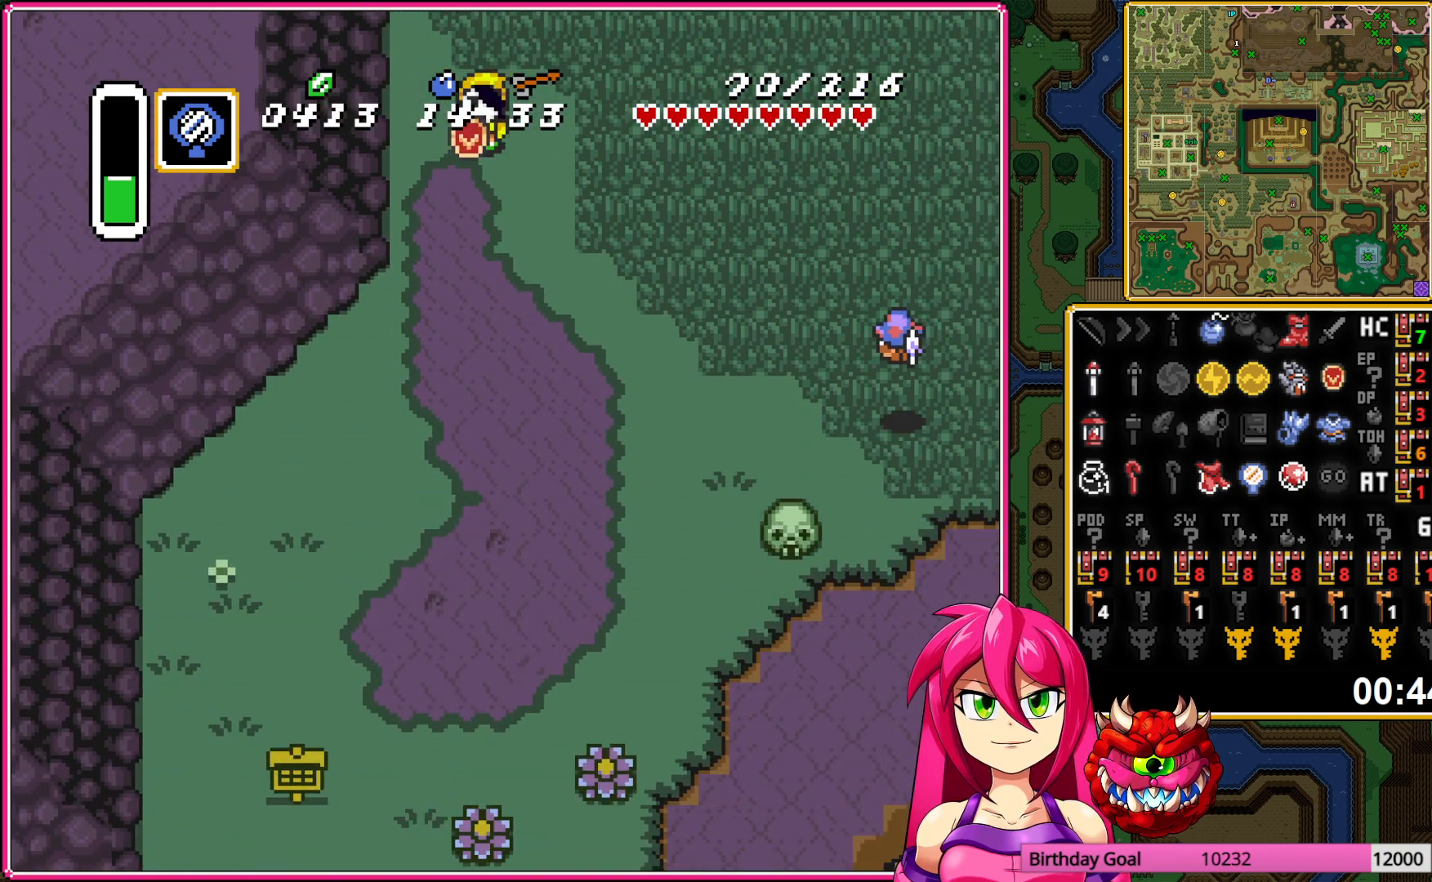
{"buttons": ["A"], "events": [[117, "DPAD_DOWN", "up"]]}
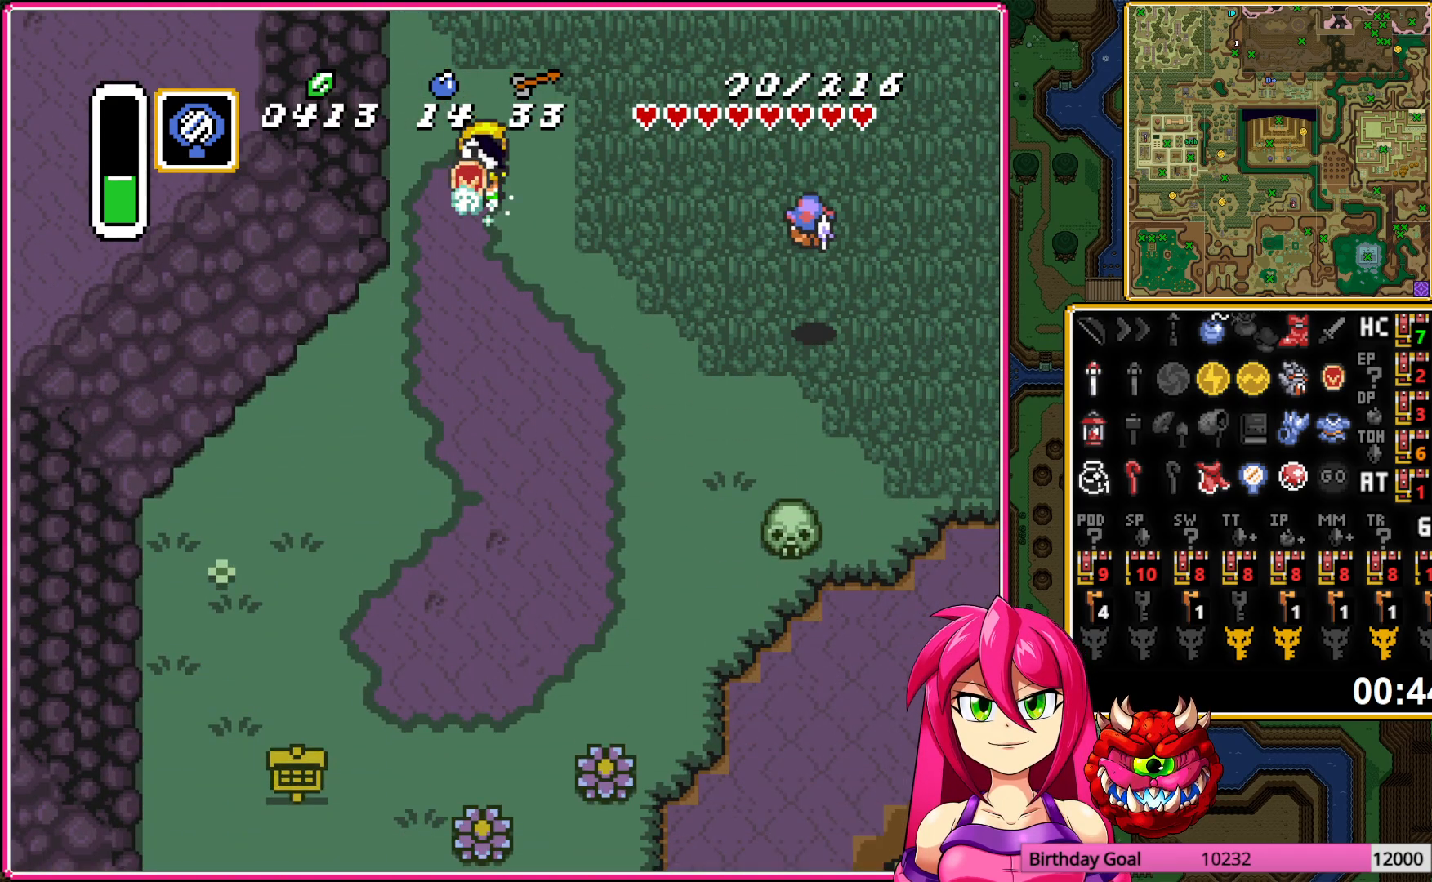
{"buttons": ["A", "DPAD_DOWN", "DPAD_RIGHT"], "events": [[467, "DPAD_DOWN", "down"], [483, "DPAD_RIGHT", "down"]]}
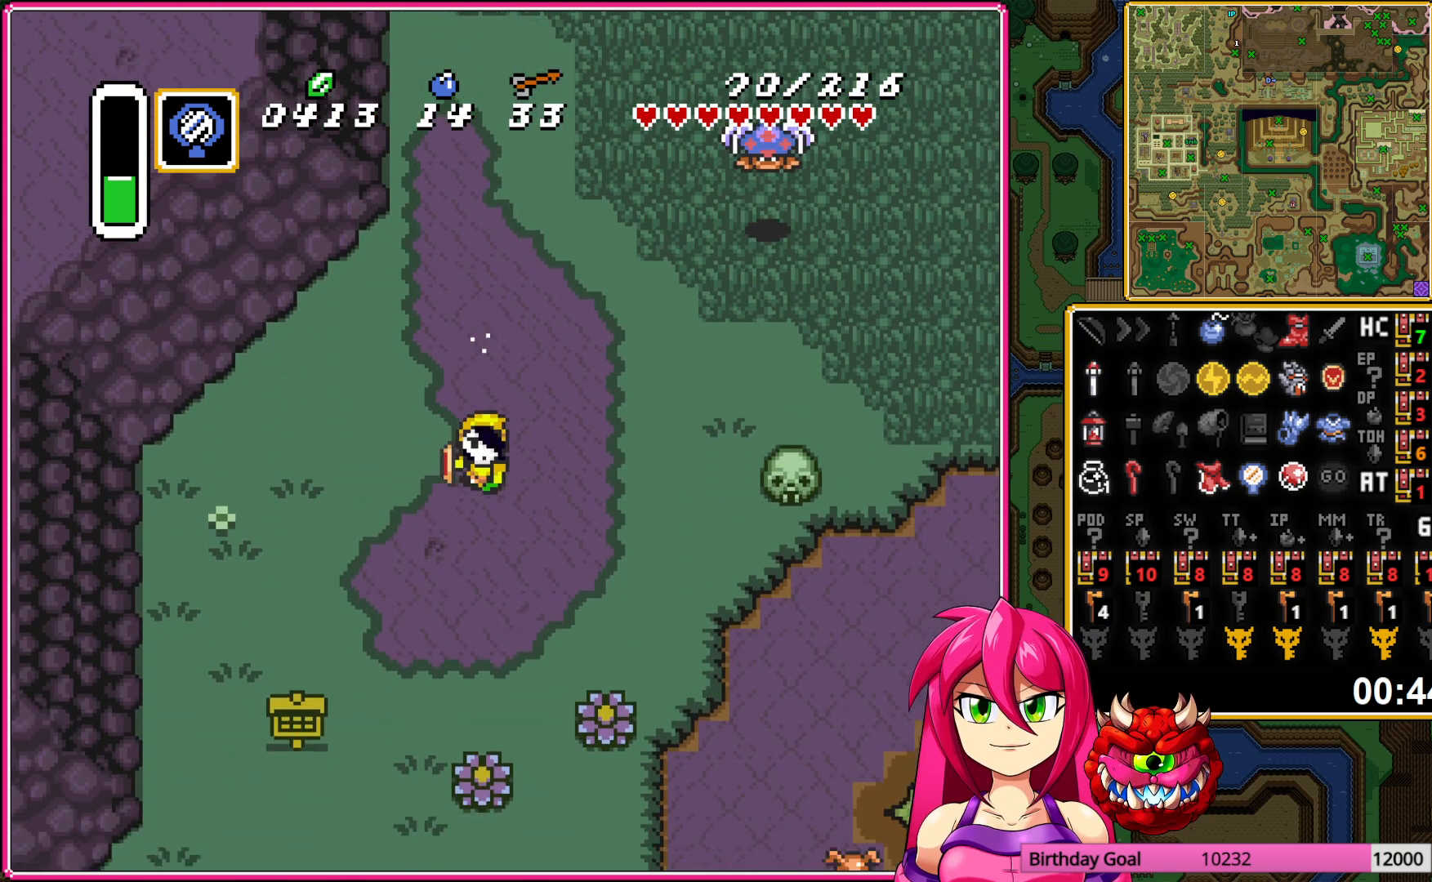
{"buttons": ["DPAD_DOWN"], "events": [[17, "A", "up"], [350, "DPAD_RIGHT", "up"]]}
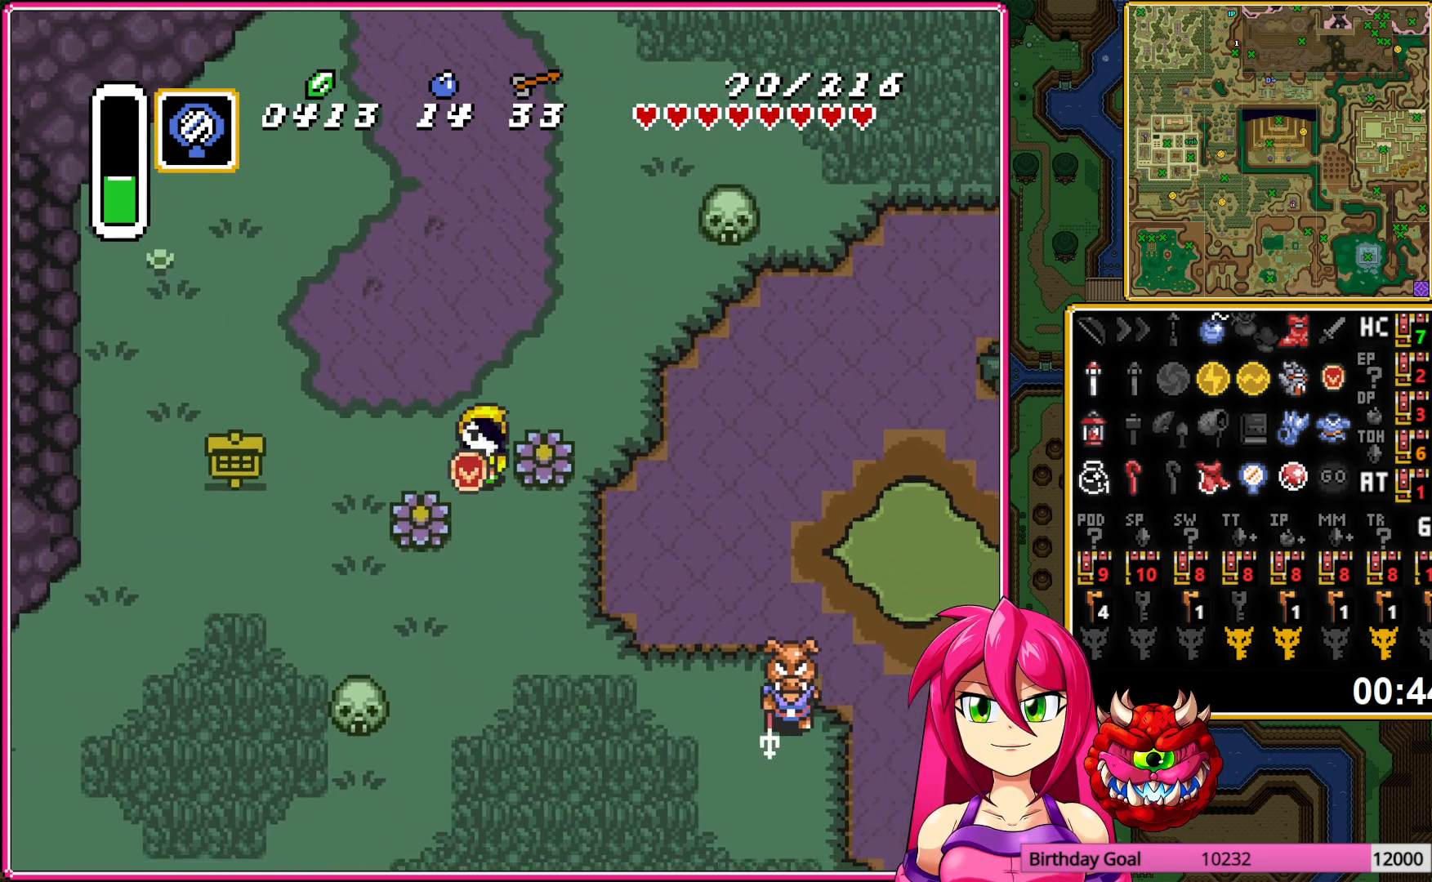
{"buttons": ["A"], "events": [[33, "A", "down"], [83, "DPAD_RIGHT", "down"], [133, "DPAD_DOWN", "up"], [317, "DPAD_RIGHT", "up"]]}
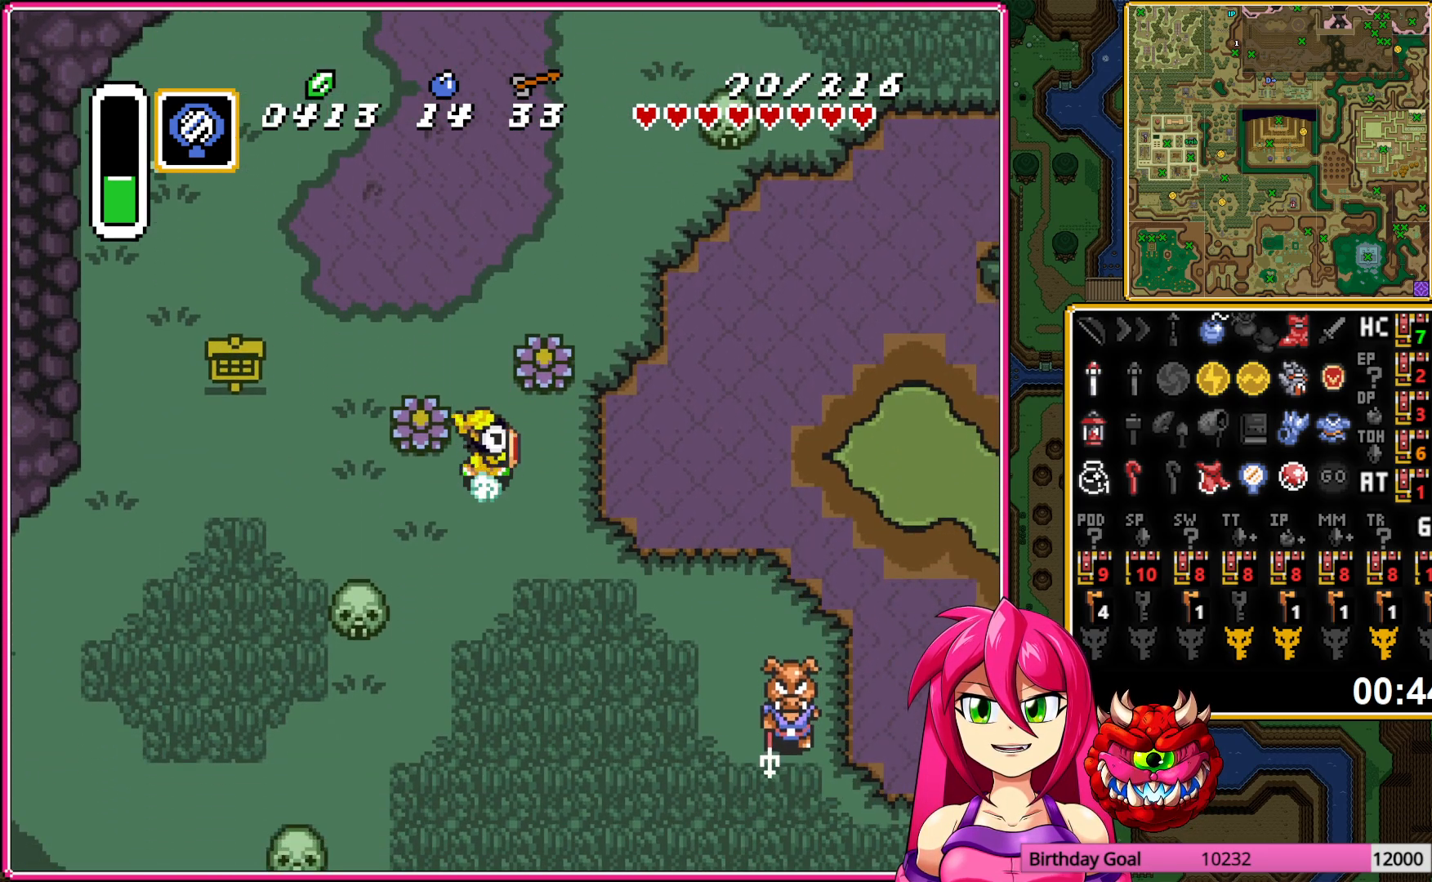
{"buttons": ["A"], "events": []}
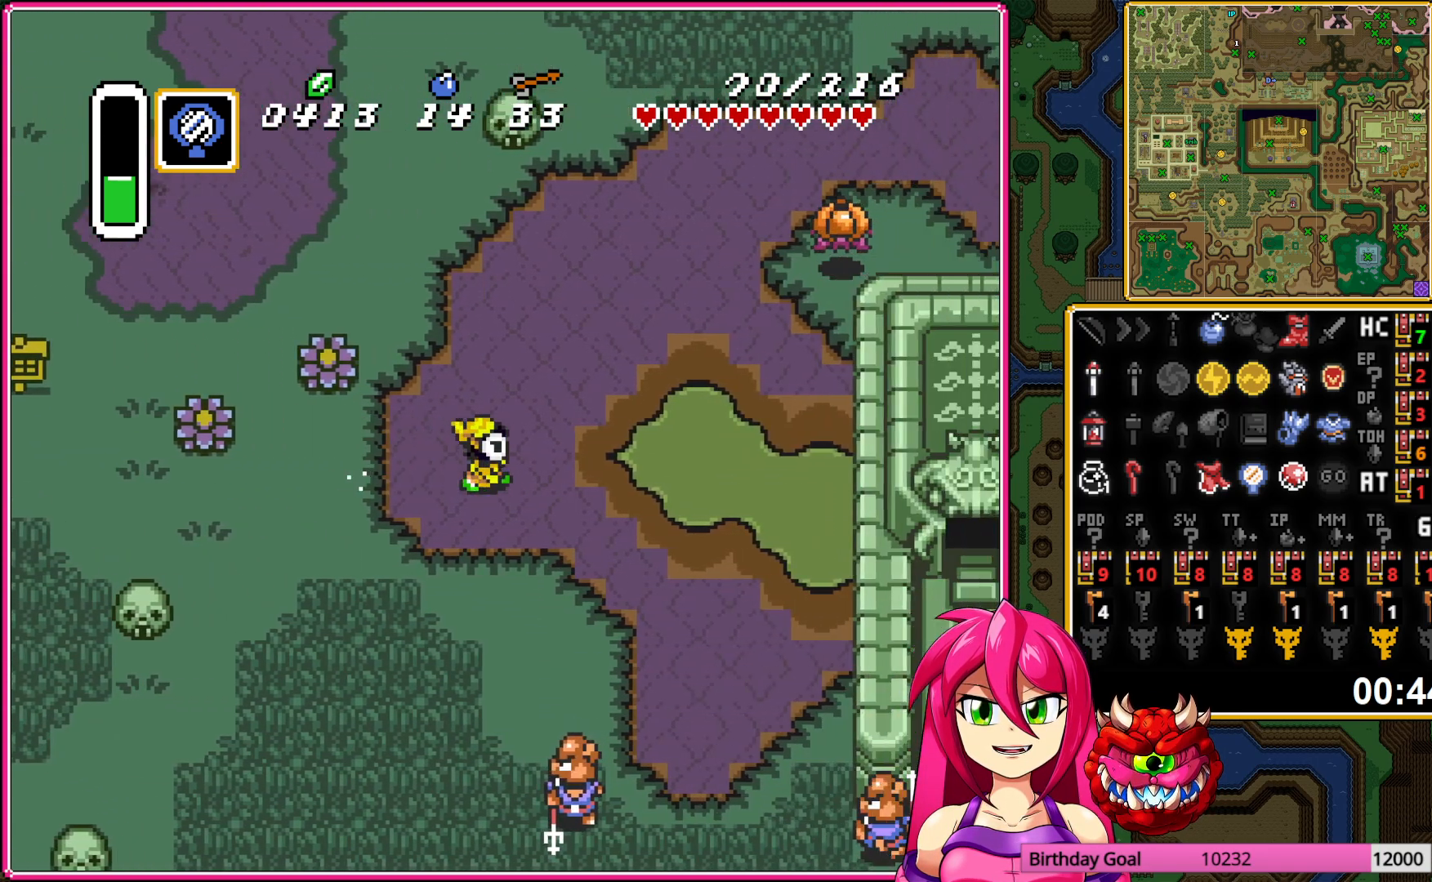
{"buttons": ["DPAD_DOWN", "DPAD_RIGHT"], "events": [[17, "A", "up"], [33, "DPAD_DOWN", "down"], [50, "DPAD_RIGHT", "down"]]}
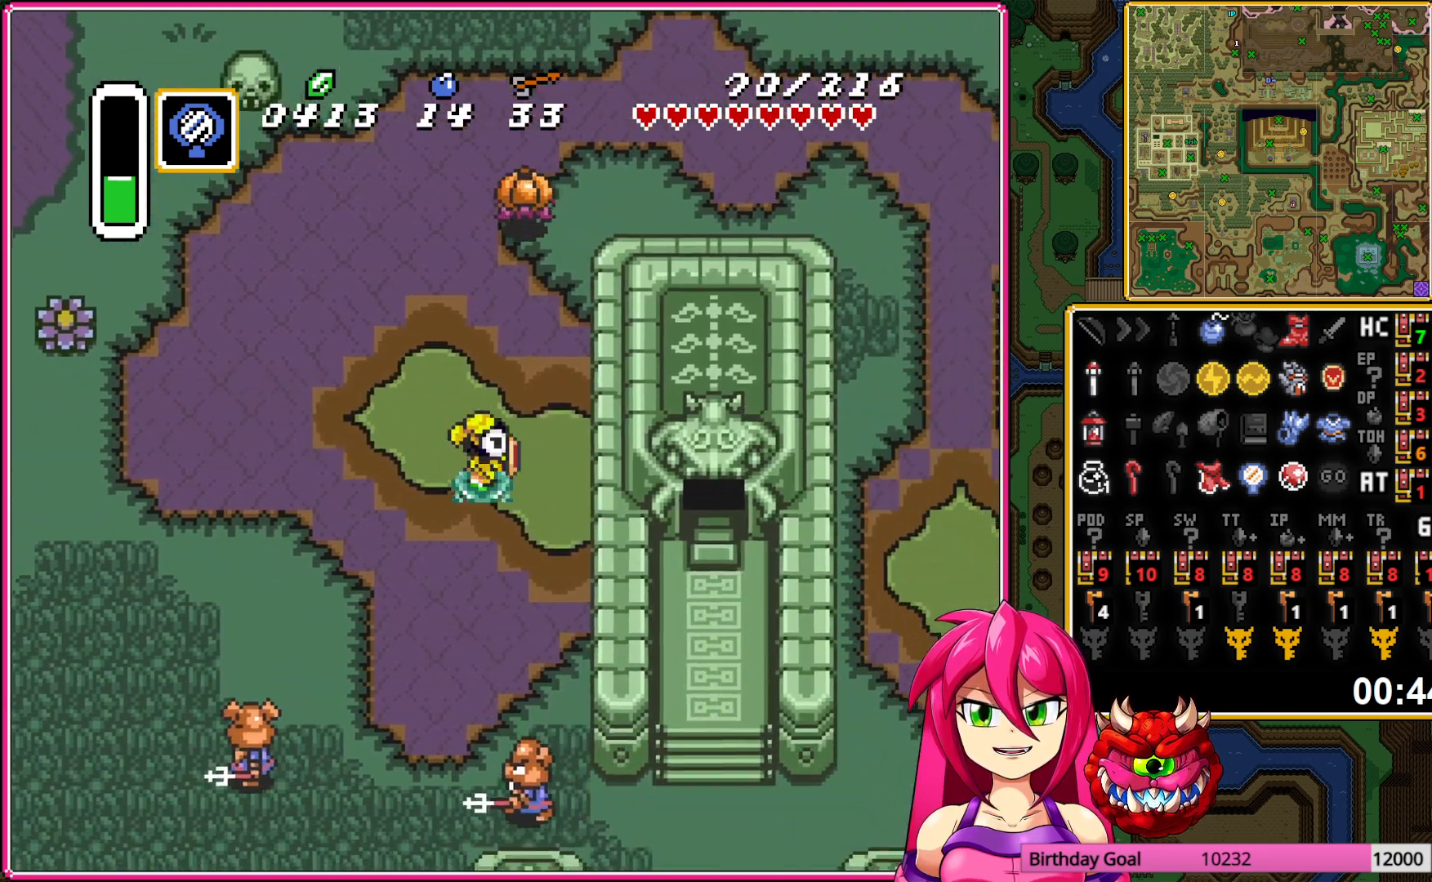
{"buttons": ["DPAD_DOWN"], "events": [[83, "DPAD_RIGHT", "up"]]}
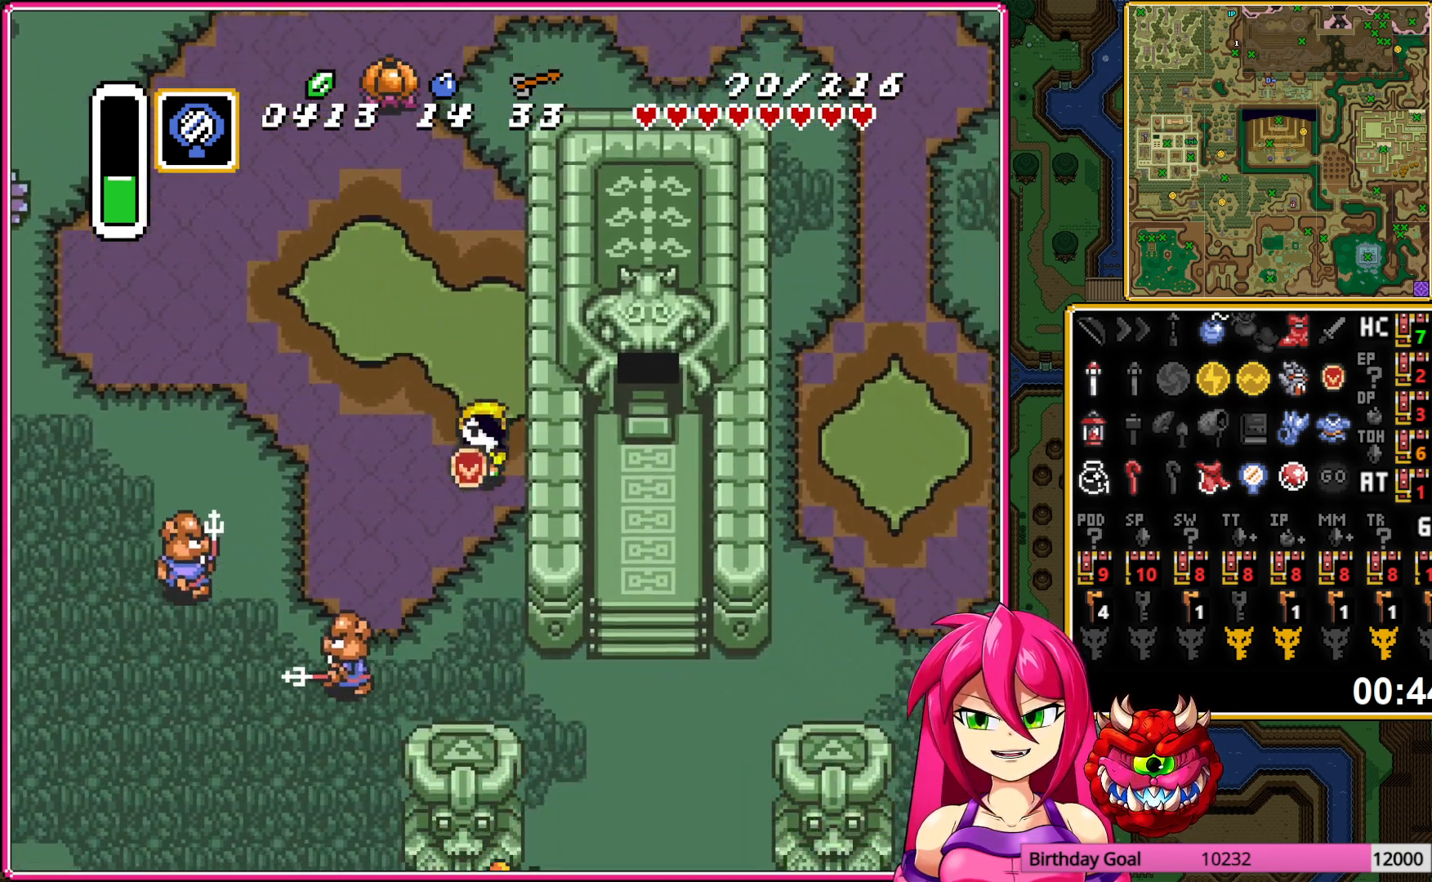
{"buttons": ["DPAD_RIGHT"], "events": [[283, "DPAD_RIGHT", "down"], [500, "DPAD_DOWN", "up"]]}
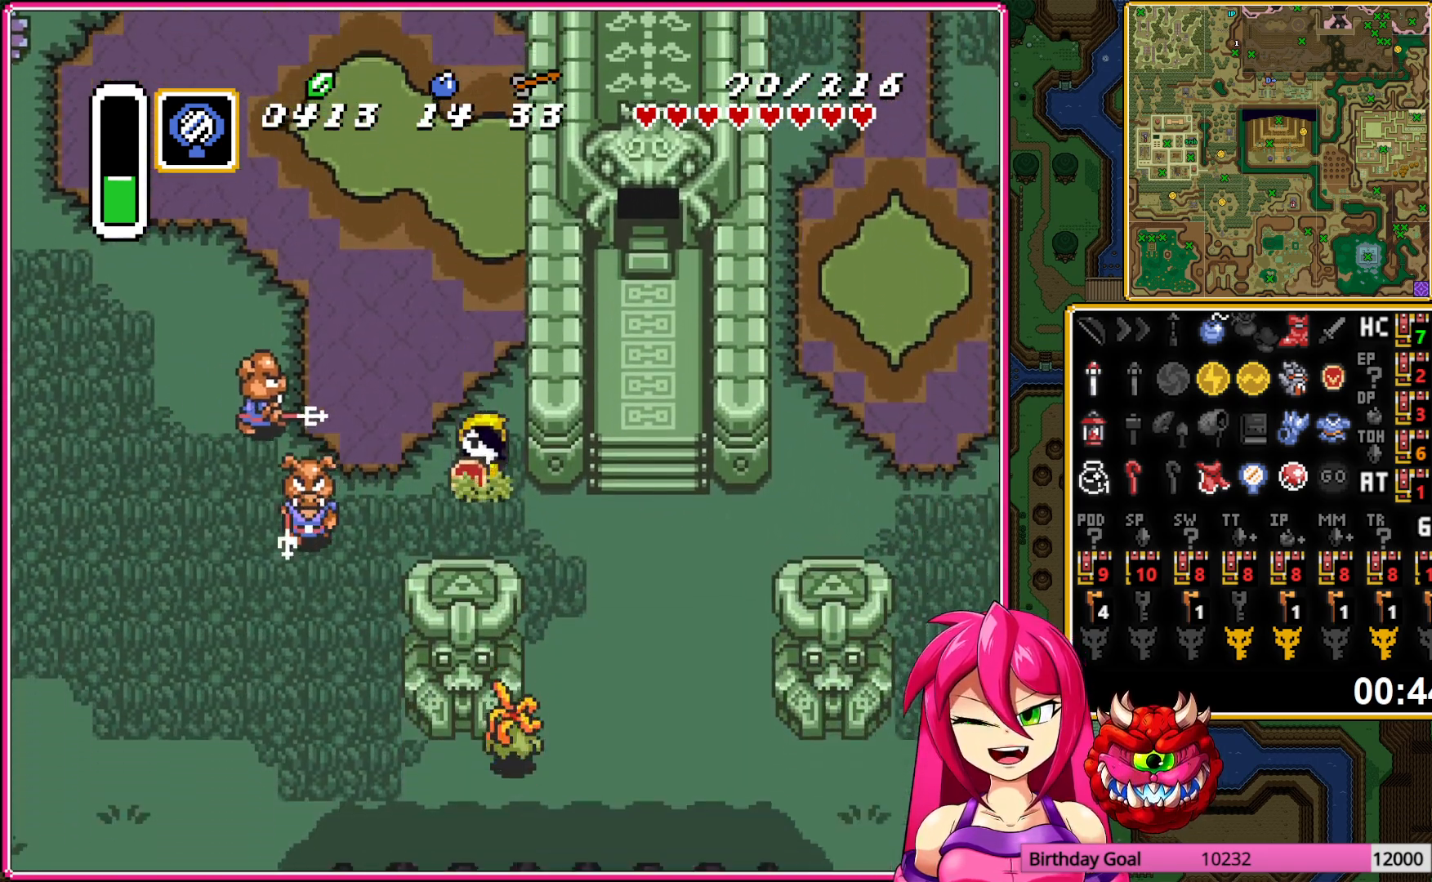
{"buttons": ["DPAD_RIGHT"], "events": []}
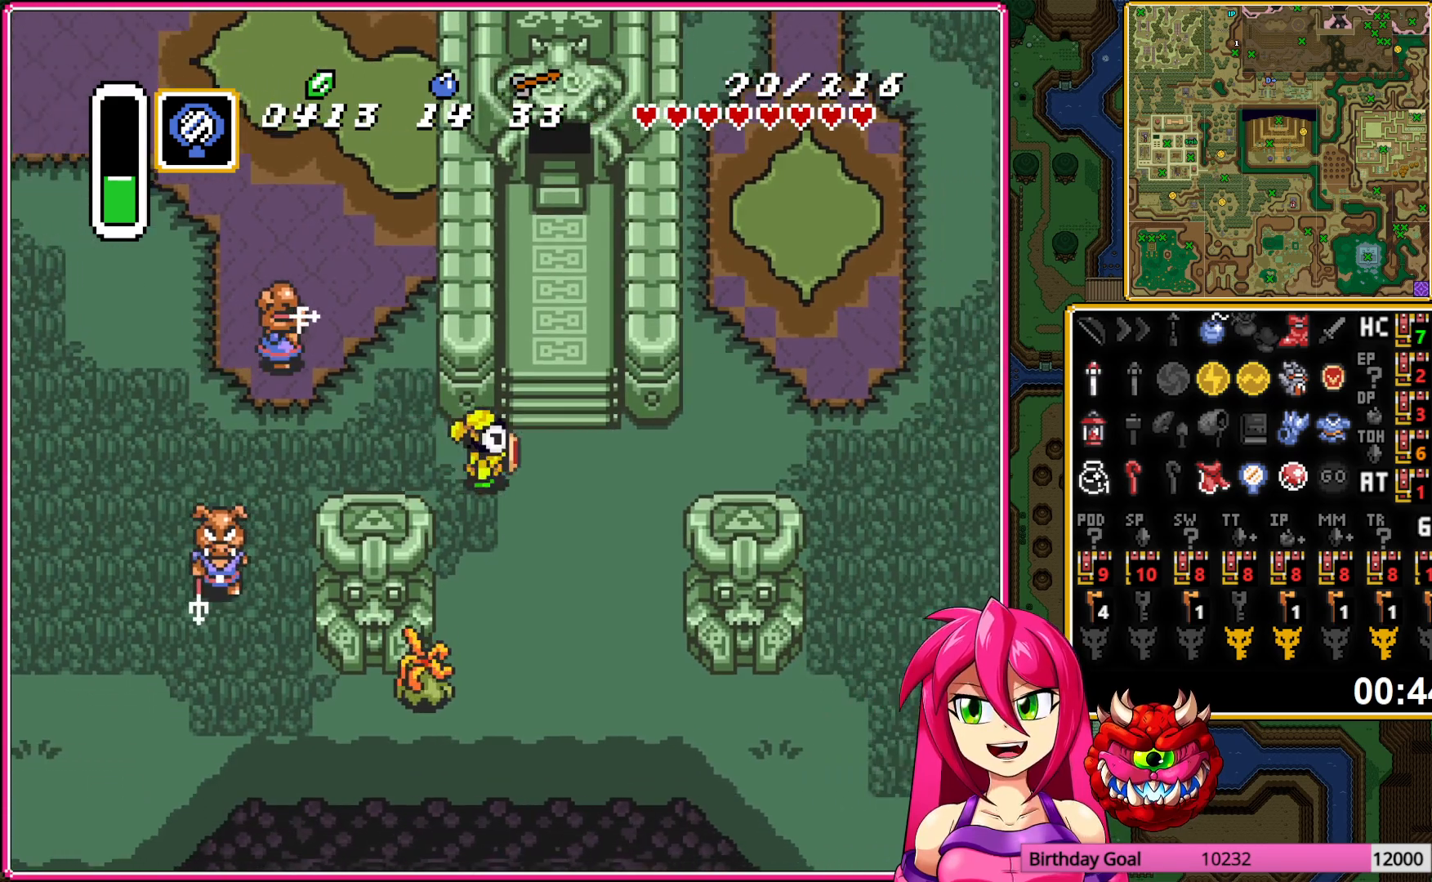
{"buttons": ["DPAD_UP"], "events": [[17, "DPAD_UP", "down"], [50, "DPAD_RIGHT", "up"]]}
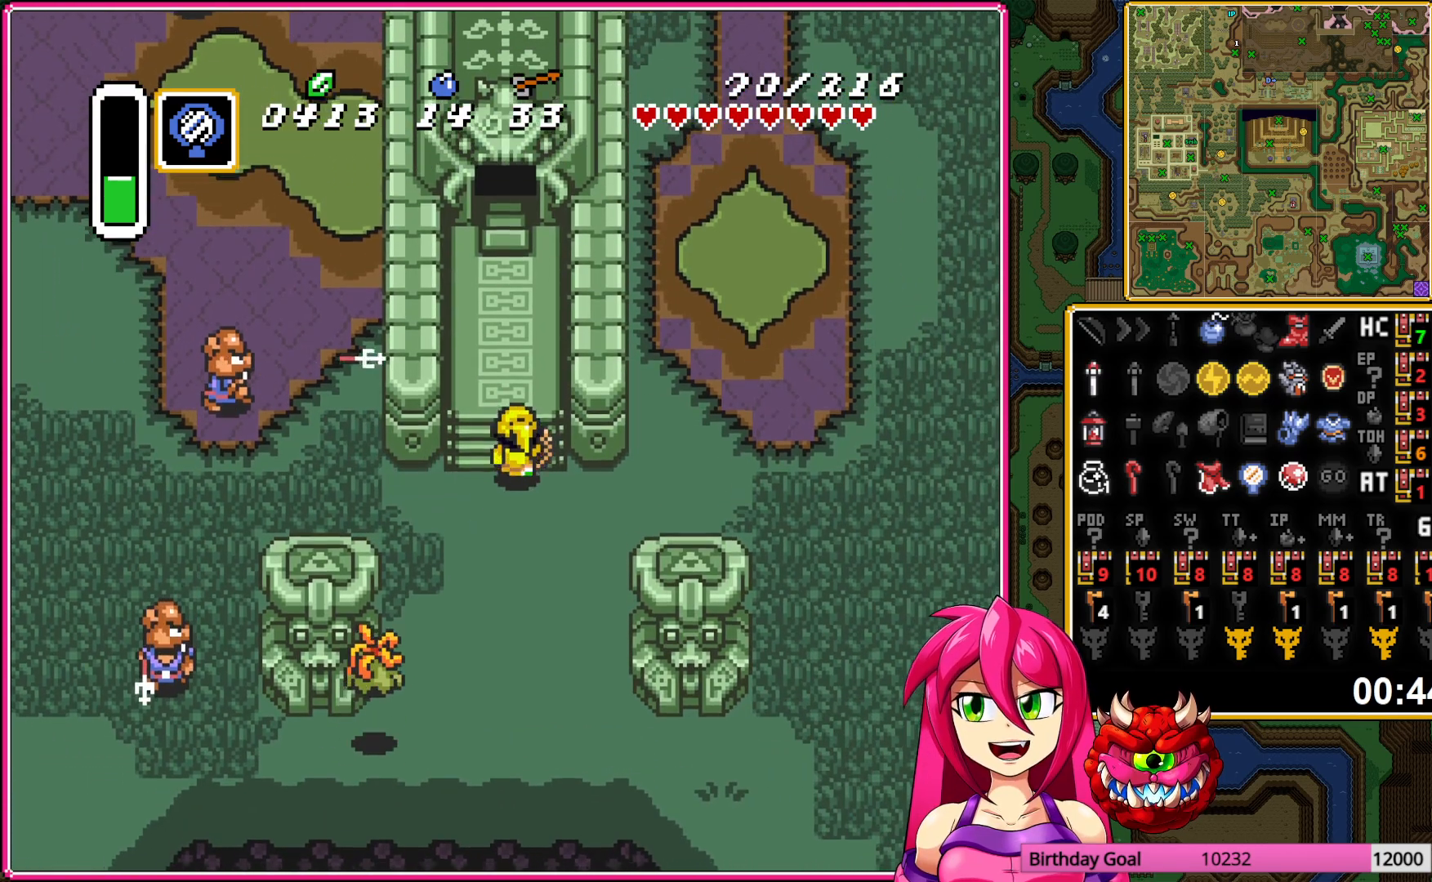
{"buttons": ["DPAD_UP"], "events": []}
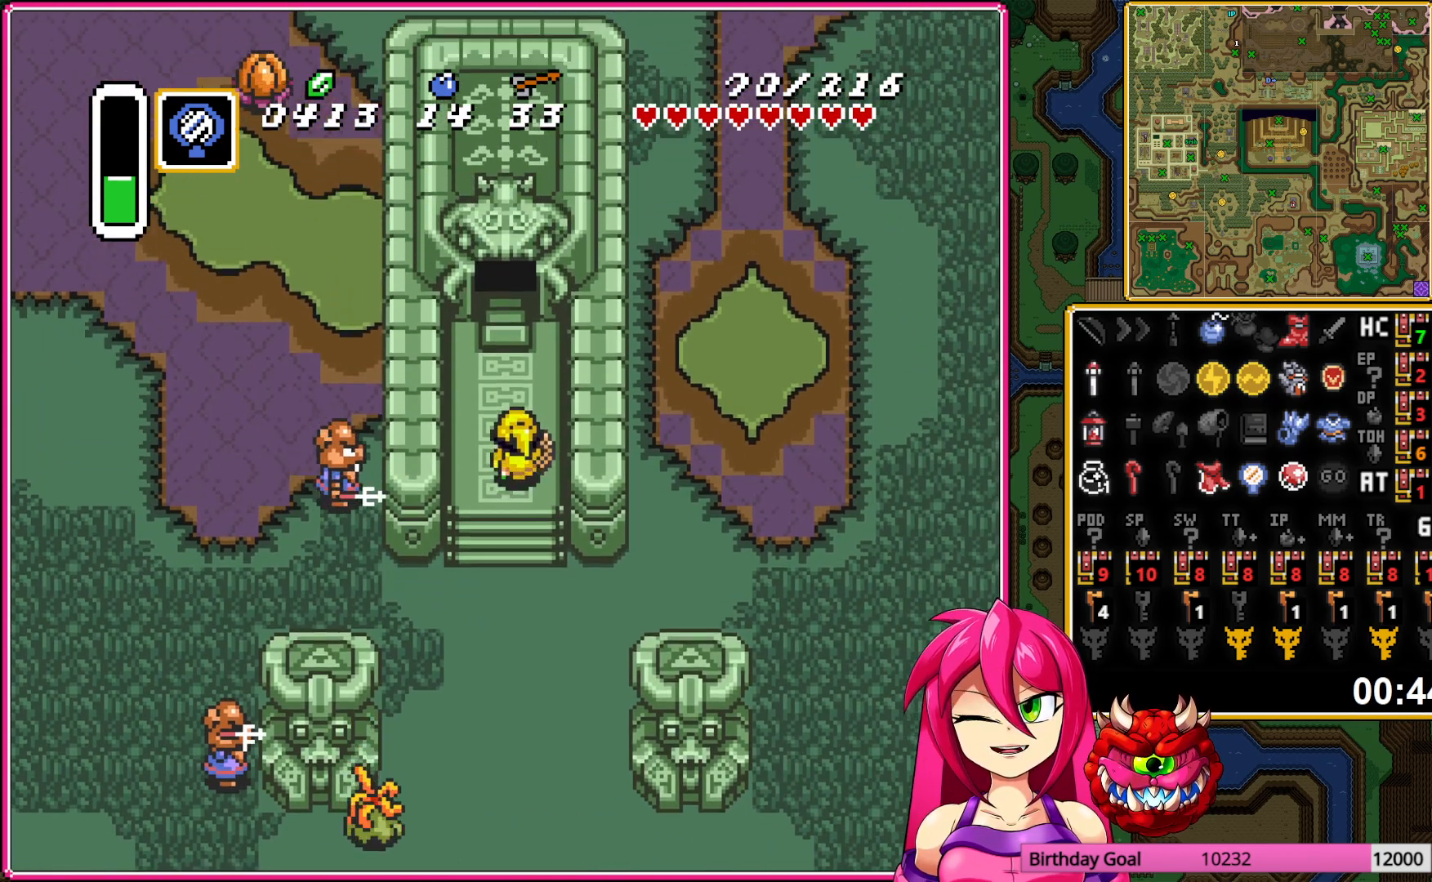
{"buttons": ["DPAD_UP"], "events": []}
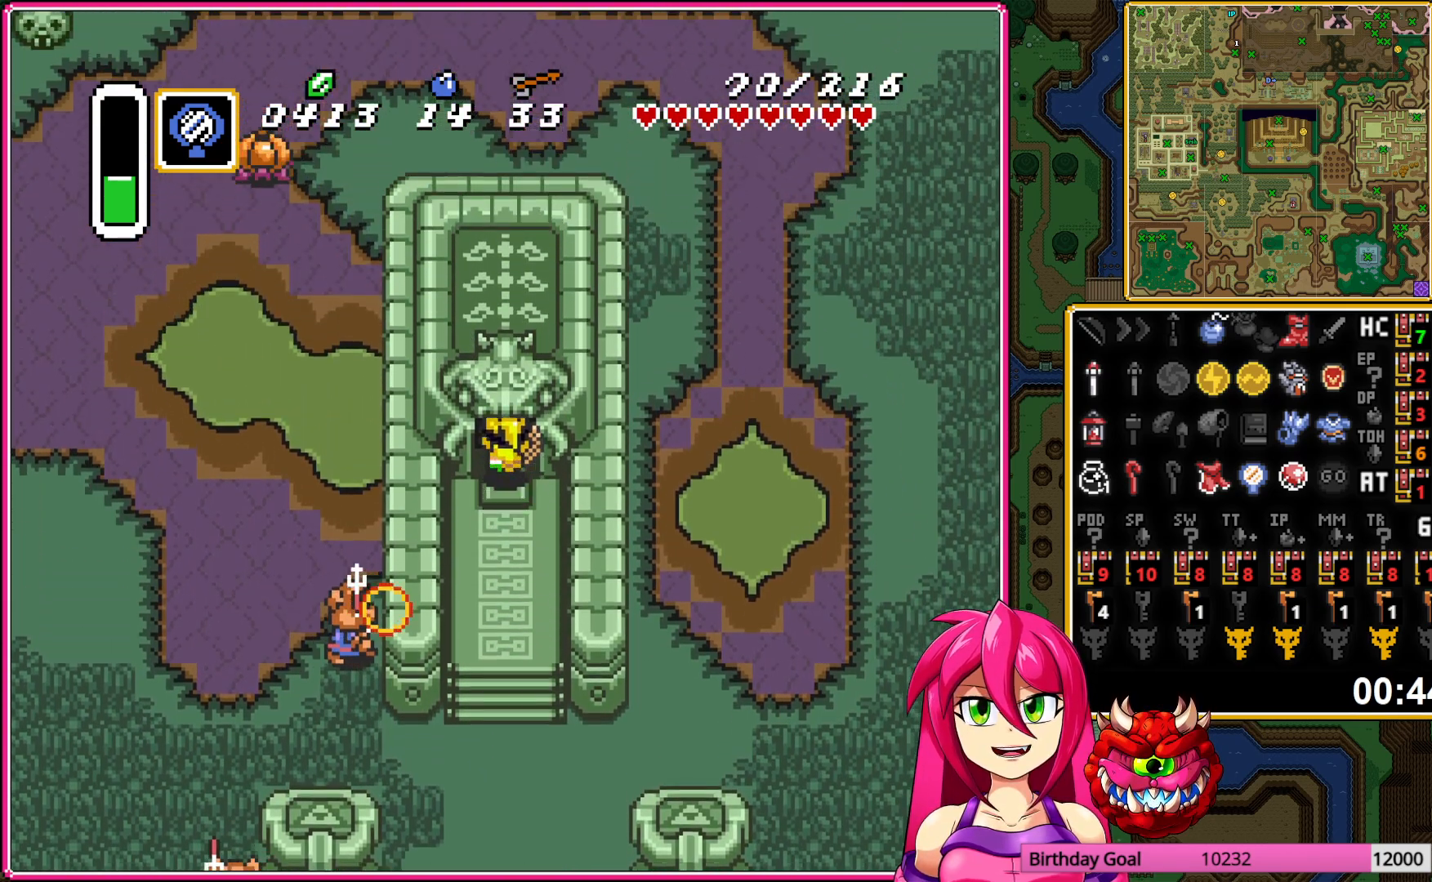
{"buttons": [], "events": [[467, "DPAD_UP", "up"]]}
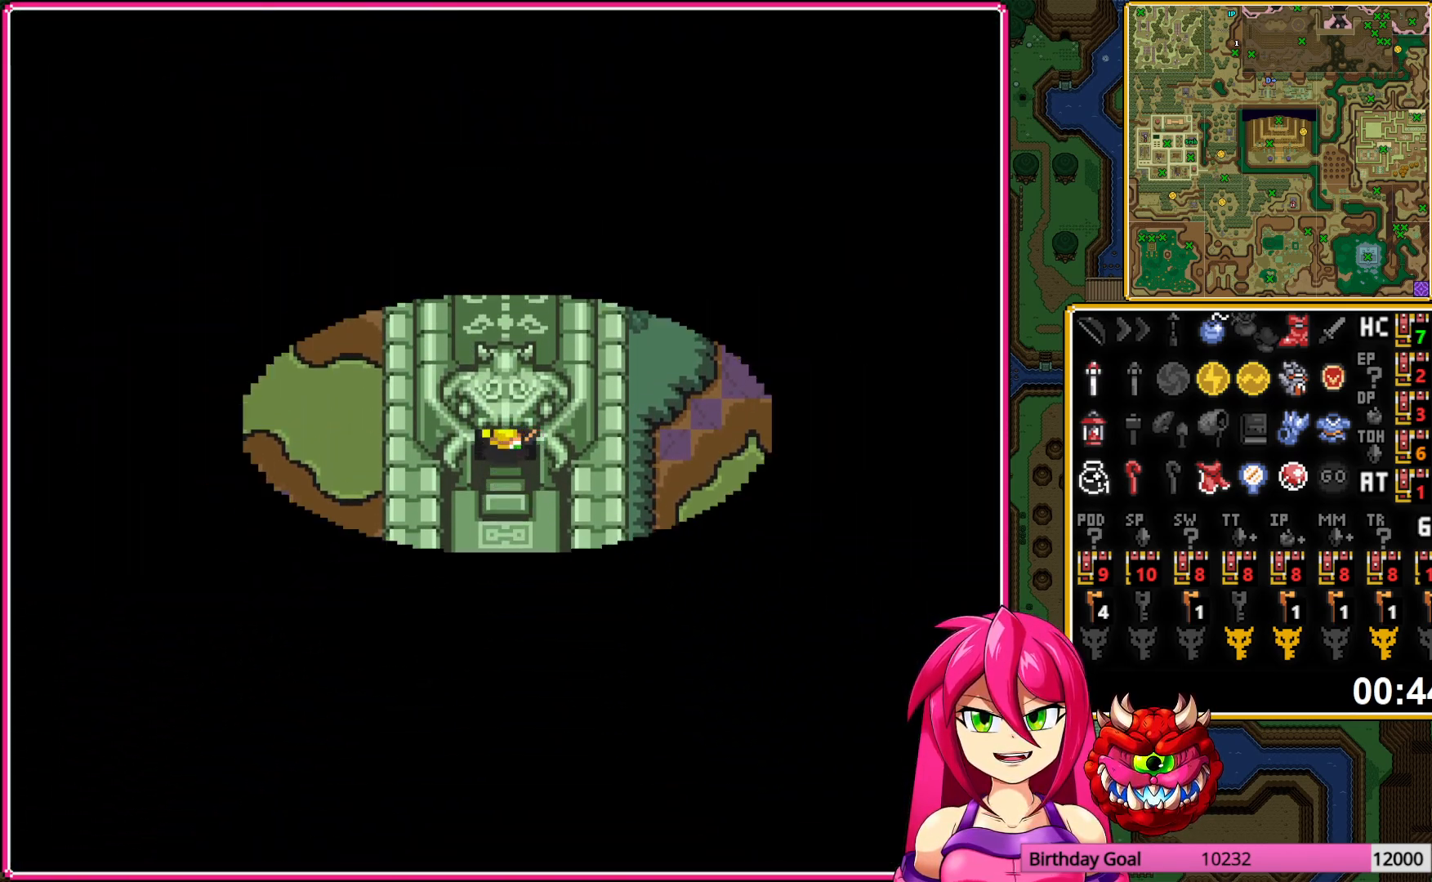
{"buttons": [], "events": []}
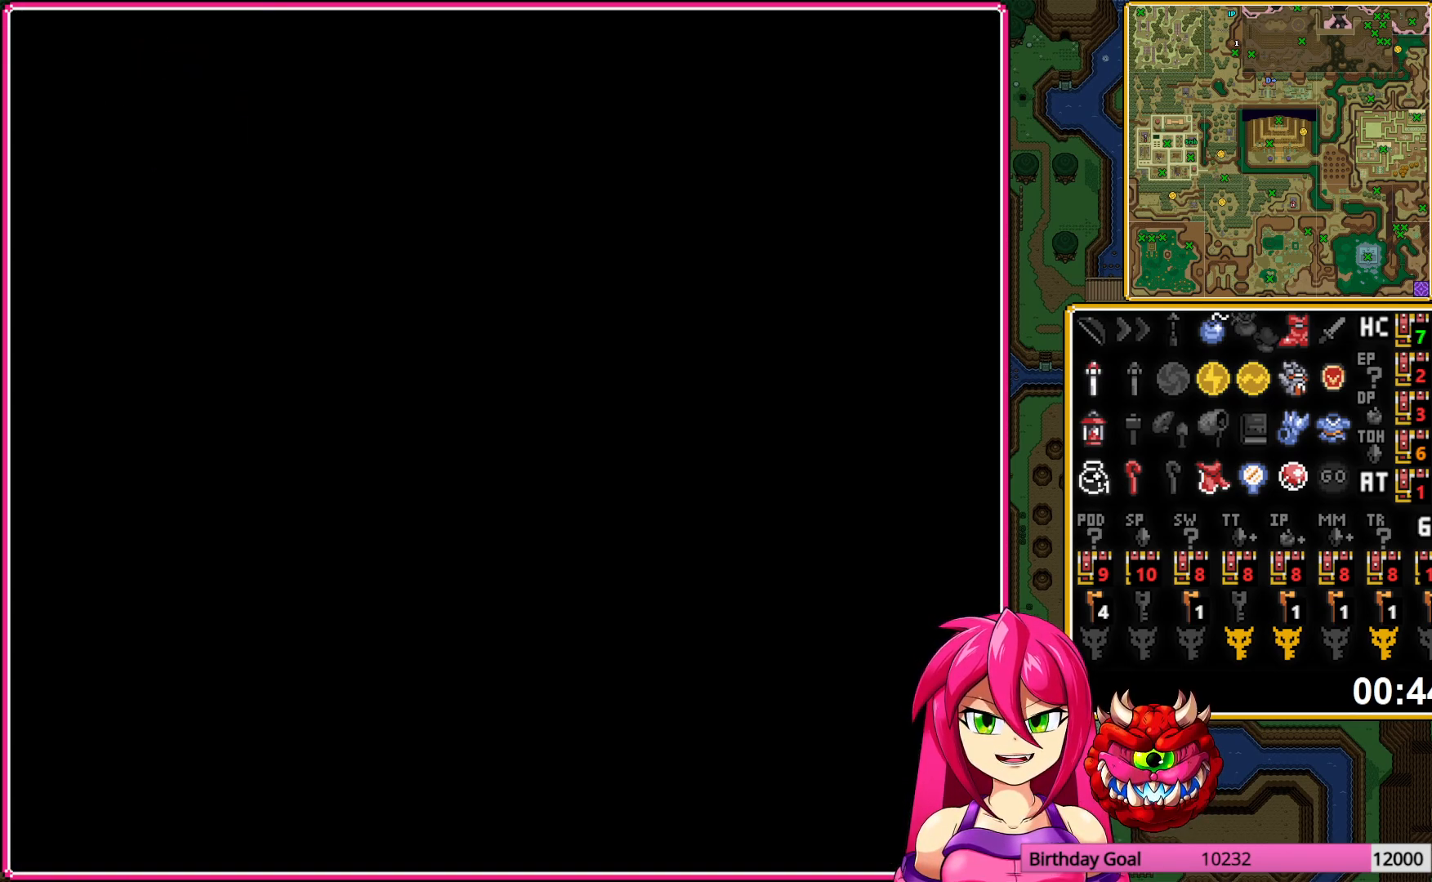
{"buttons": ["DPAD_UP"], "events": [[183, "DPAD_UP", "down"]]}
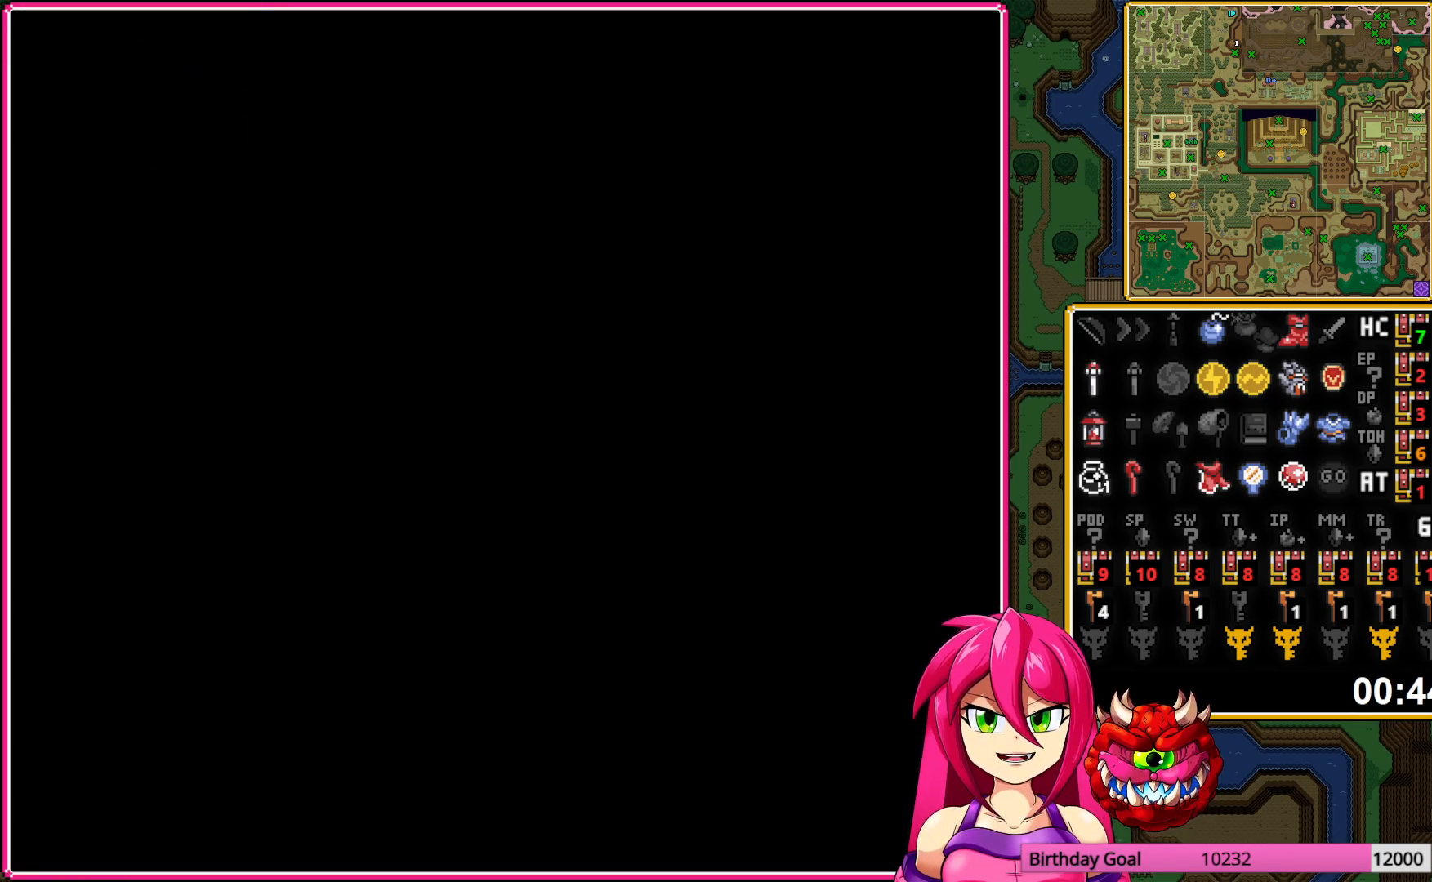
{"buttons": ["DPAD_UP"], "events": []}
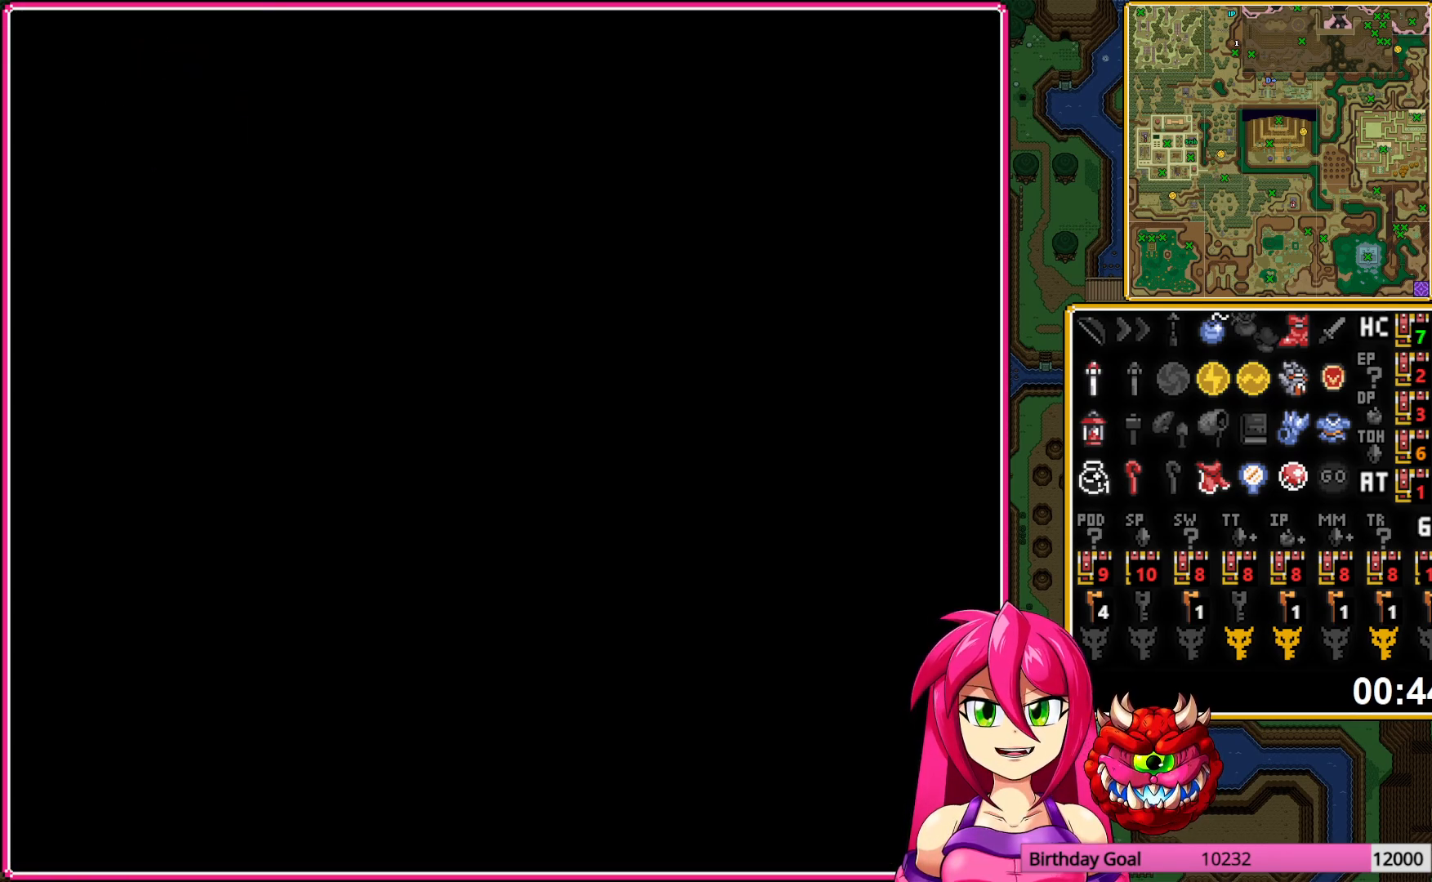
{"buttons": ["DPAD_UP"], "events": []}
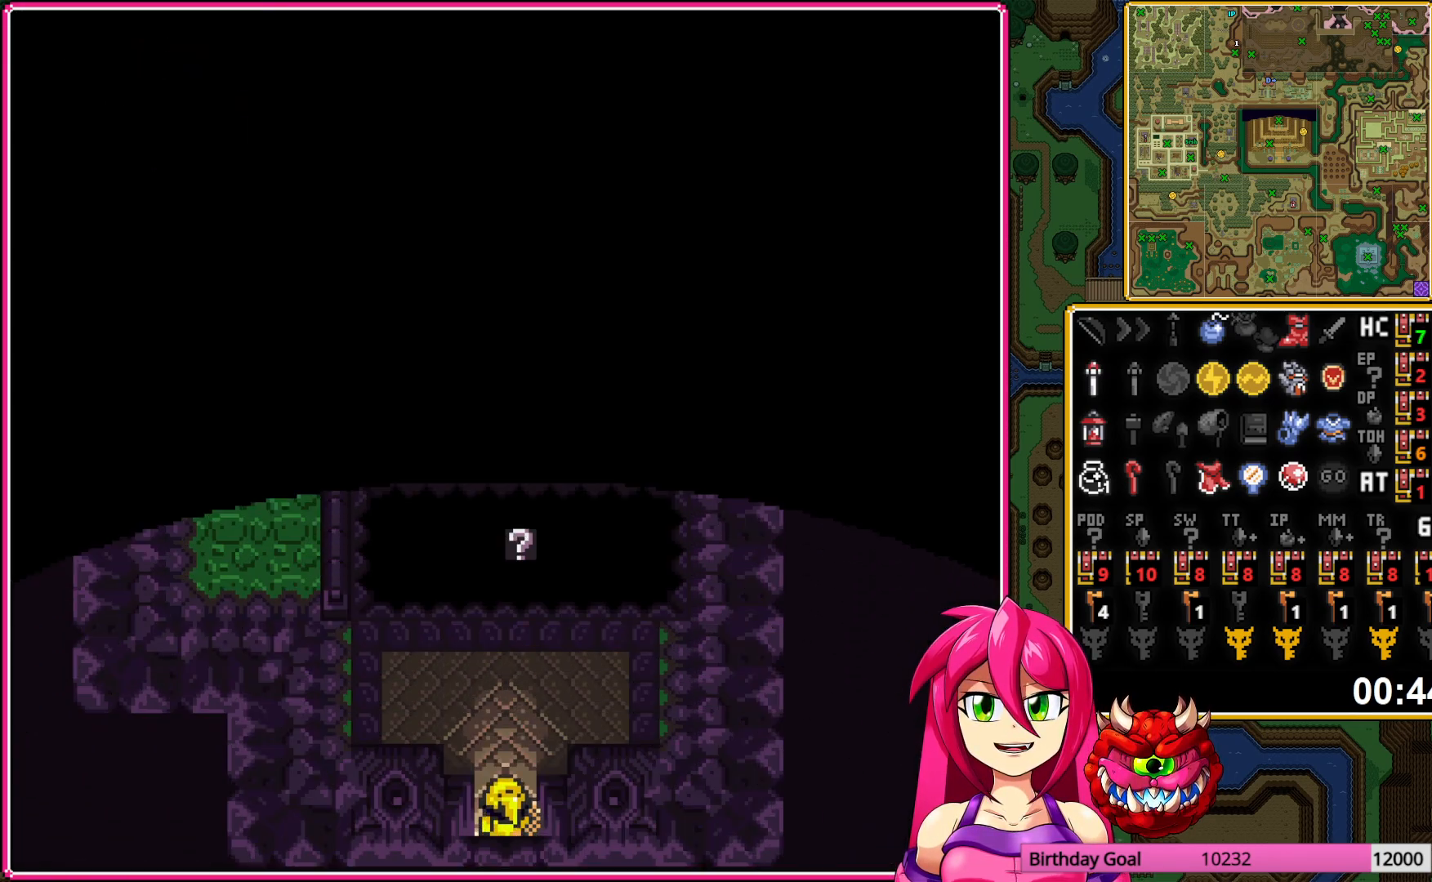
{"buttons": [], "events": [[317, "DPAD_UP", "up"]]}
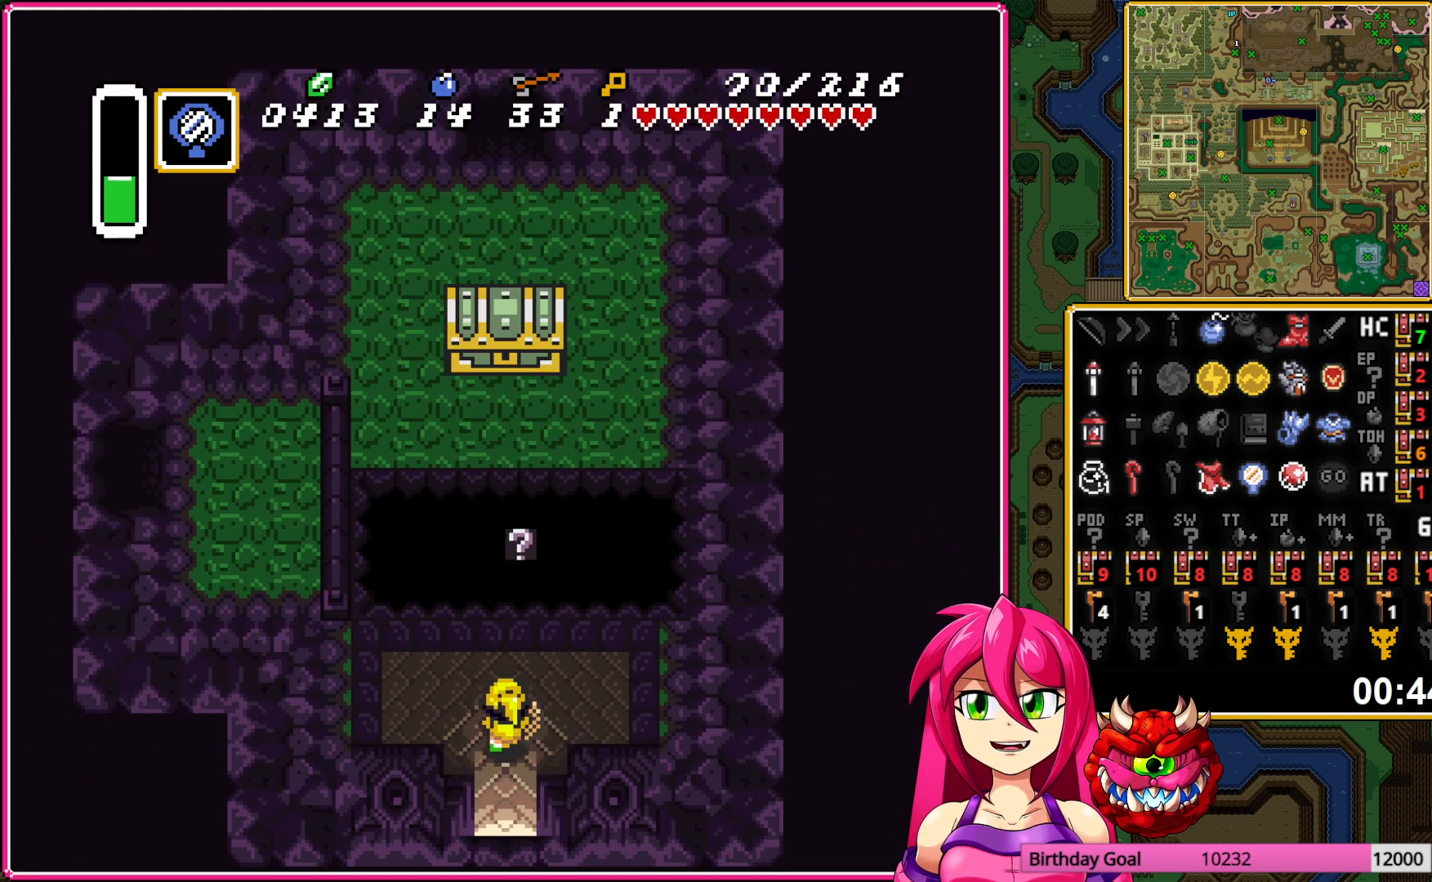
{"buttons": ["L1"], "events": [[50, "L1", "down"], [133, "L1", "up"], [417, "L1", "down"]]}
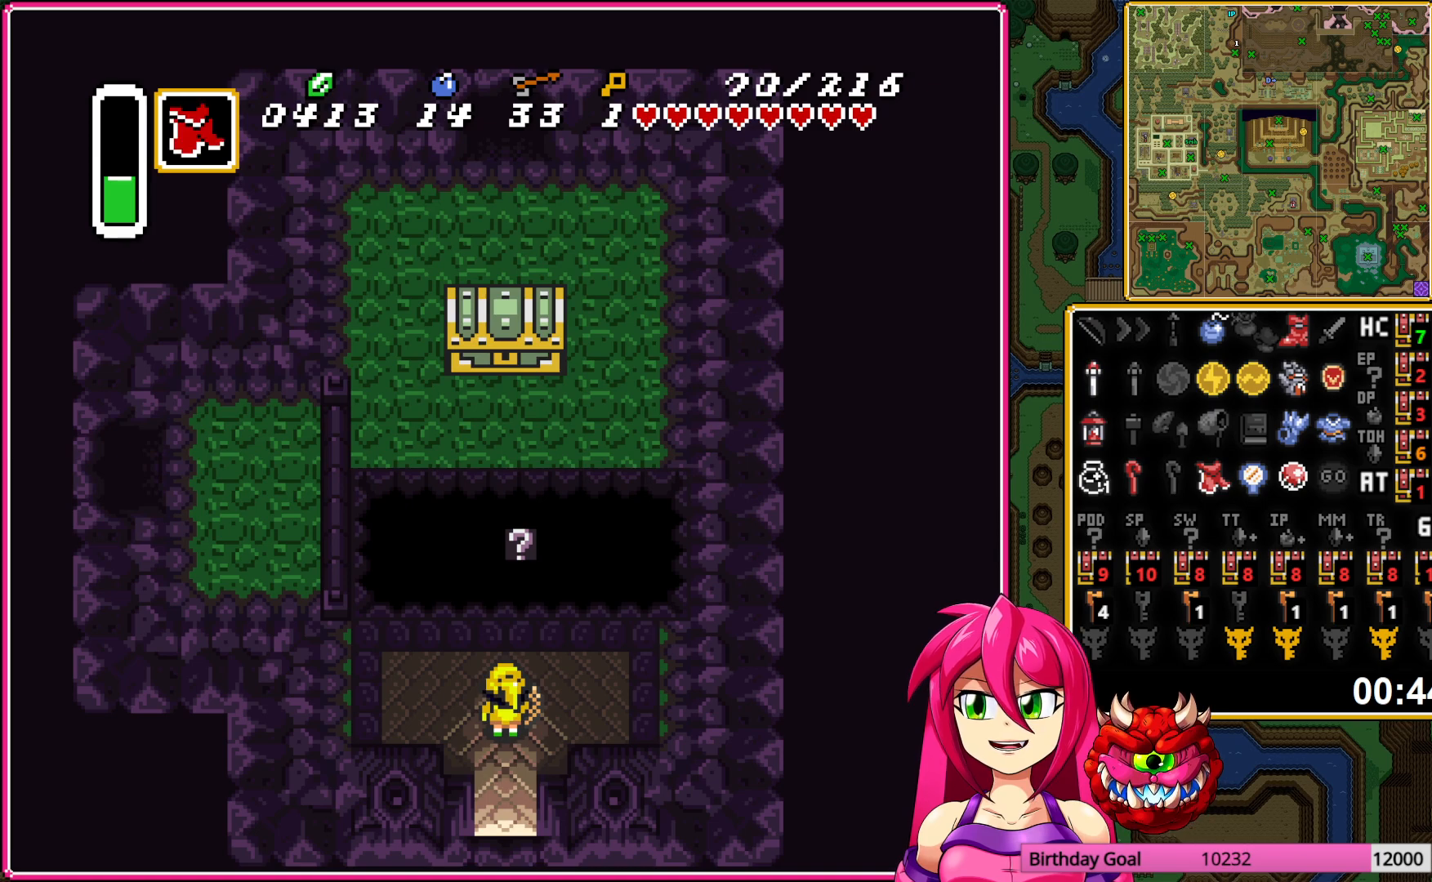
{"buttons": ["Y"], "events": [[33, "L1", "up"], [333, "DPAD_UP", "down"], [417, "DPAD_UP", "up"], [417, "Y", "down"]]}
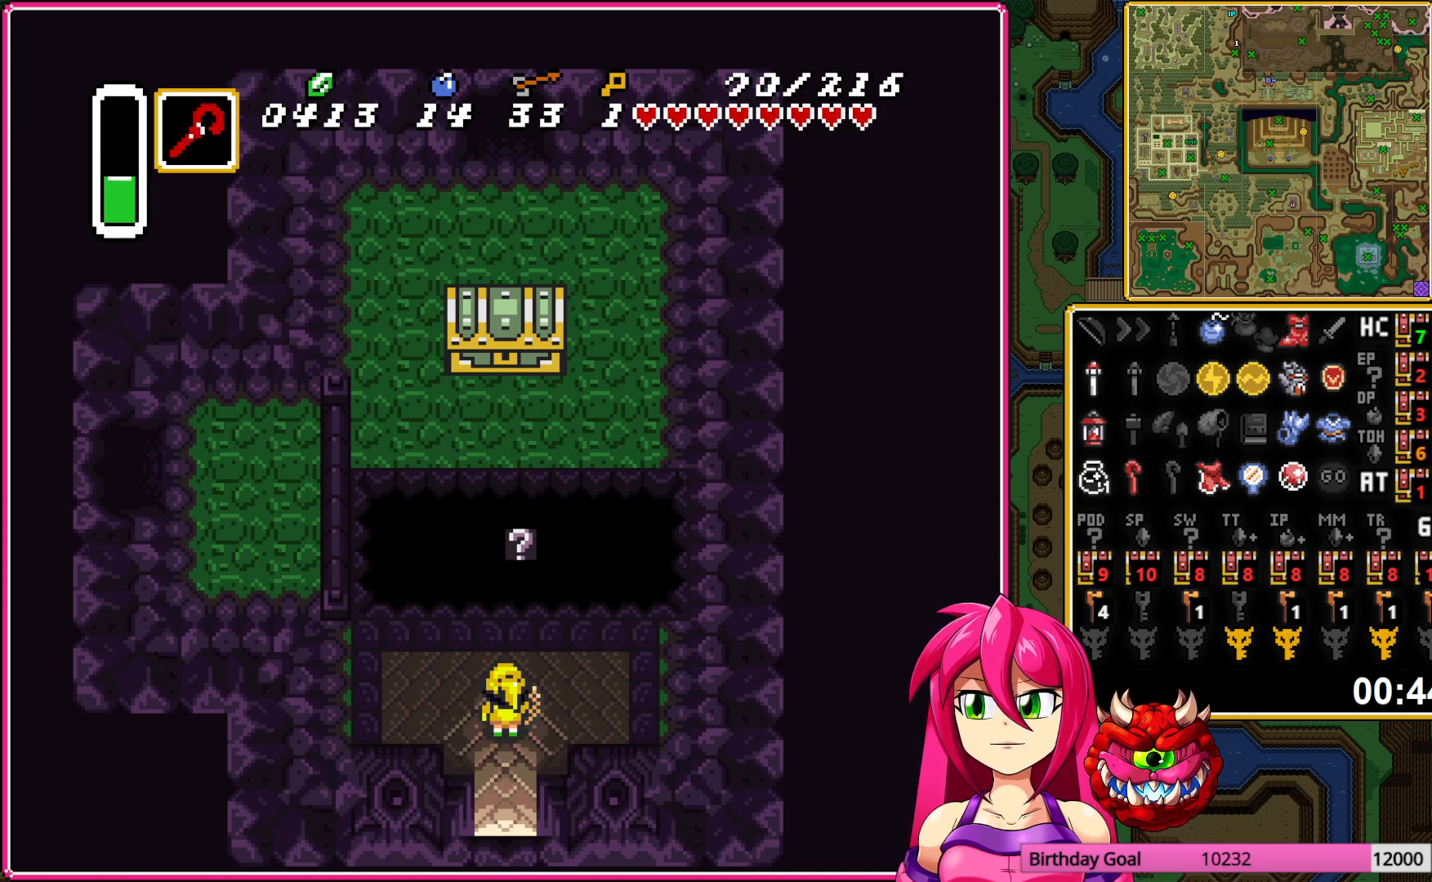
{"buttons": ["DPAD_UP"], "events": [[67, "Y", "up"], [233, "DPAD_UP", "down"]]}
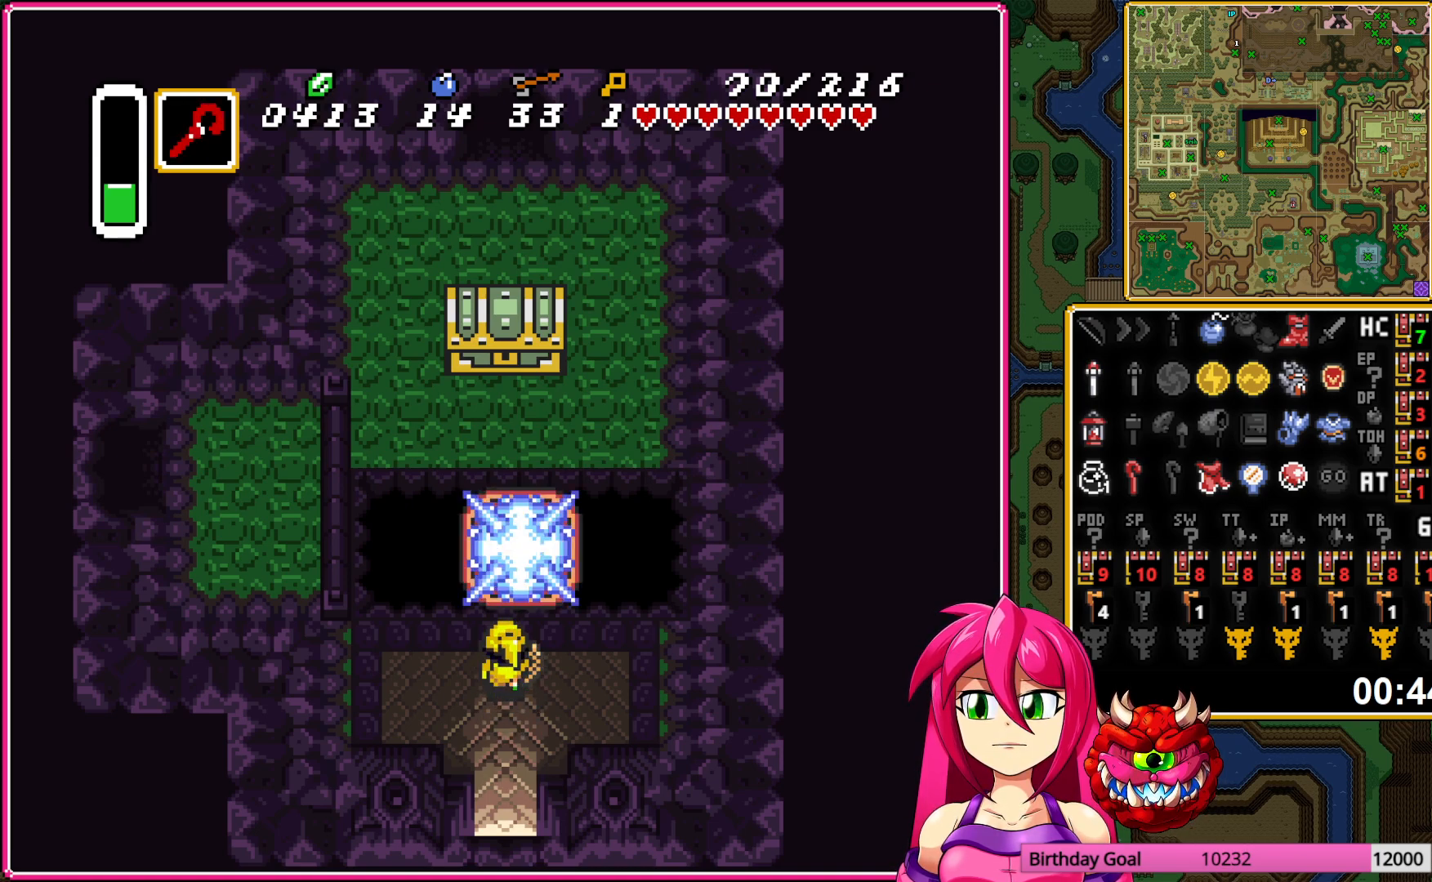
{"buttons": ["DPAD_UP"], "events": []}
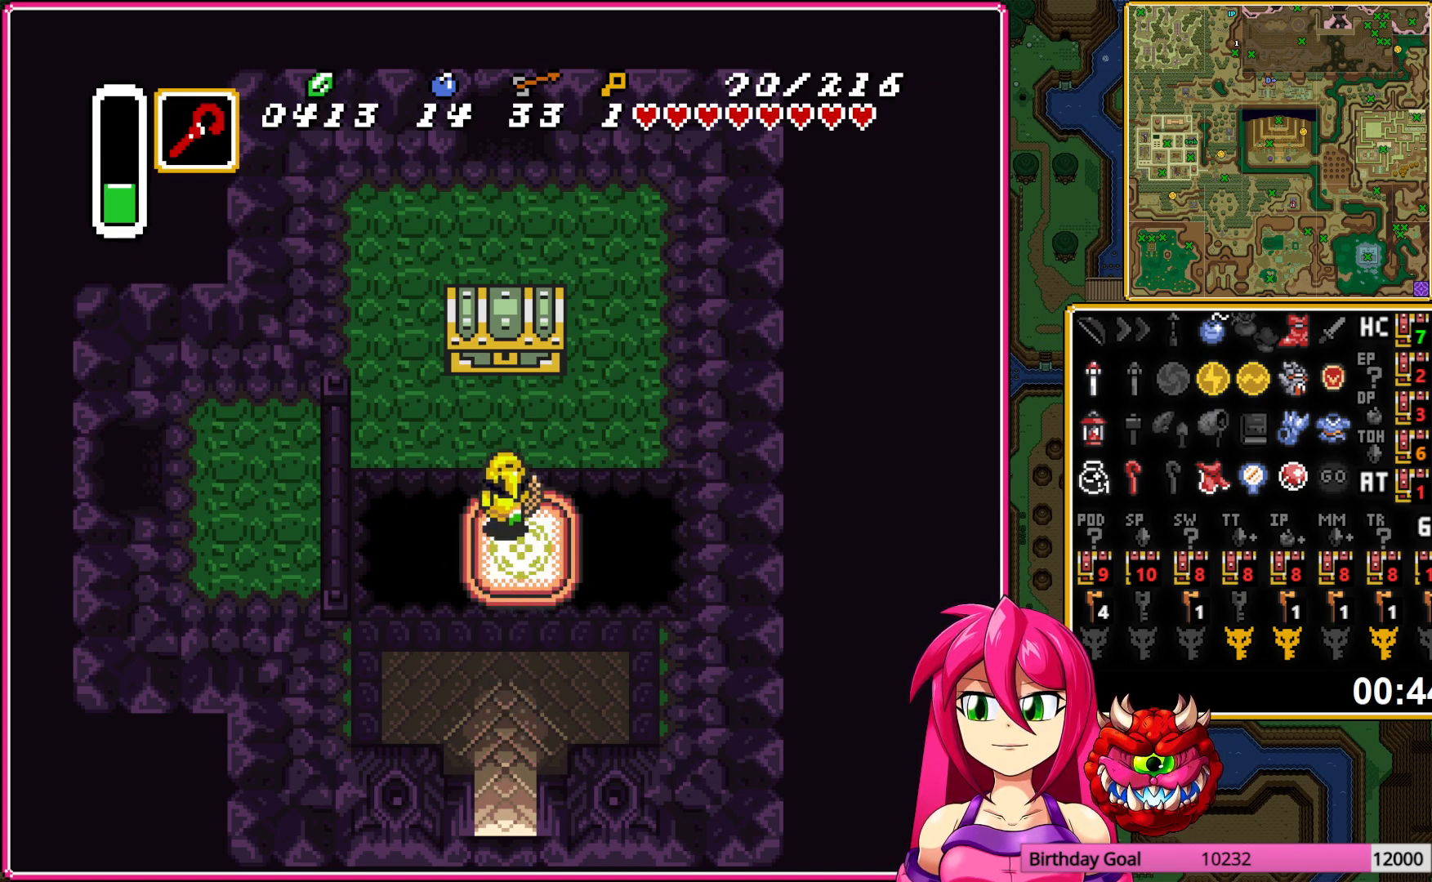
{"buttons": ["A", "DPAD_LEFT"], "events": [[100, "A", "down"], [183, "A", "up"], [200, "DPAD_UP", "up"], [267, "A", "down"], [367, "A", "up"], [433, "A", "down"], [450, "DPAD_LEFT", "down"]]}